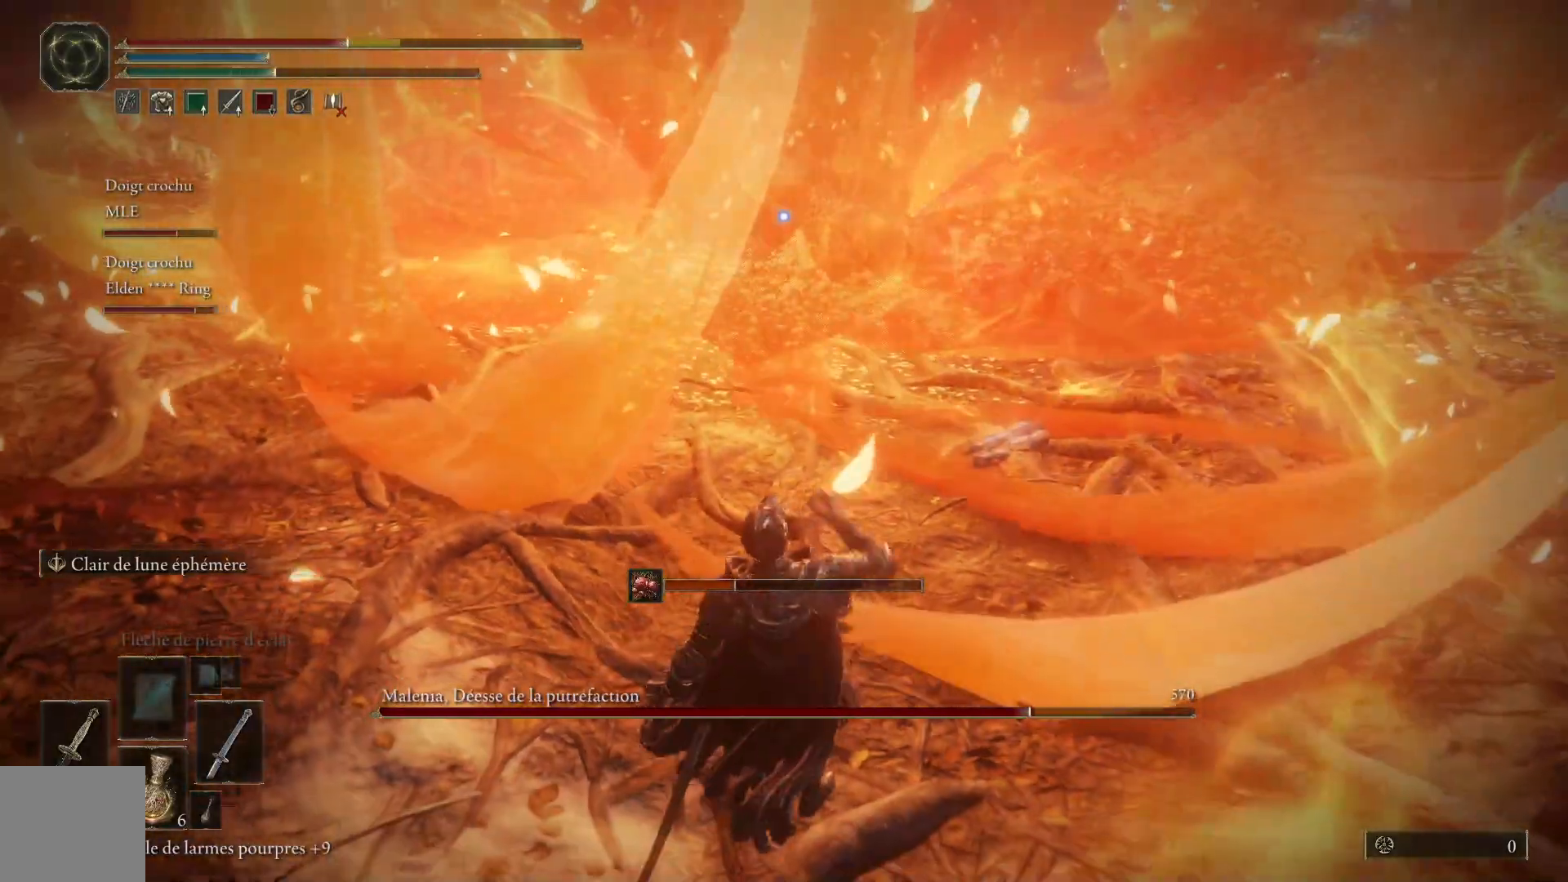
Gameplay with a controller (Xbox layout); each line is a JSON object with the inputs held at the frame after it. "events" lists button and stick changes between this image and that frame as [ms after this image, input, new state], when the widget could be followed in between. Not read: SHARE Z.
{"buttons": [], "left_stick": "down", "right_stick": "center", "events": []}
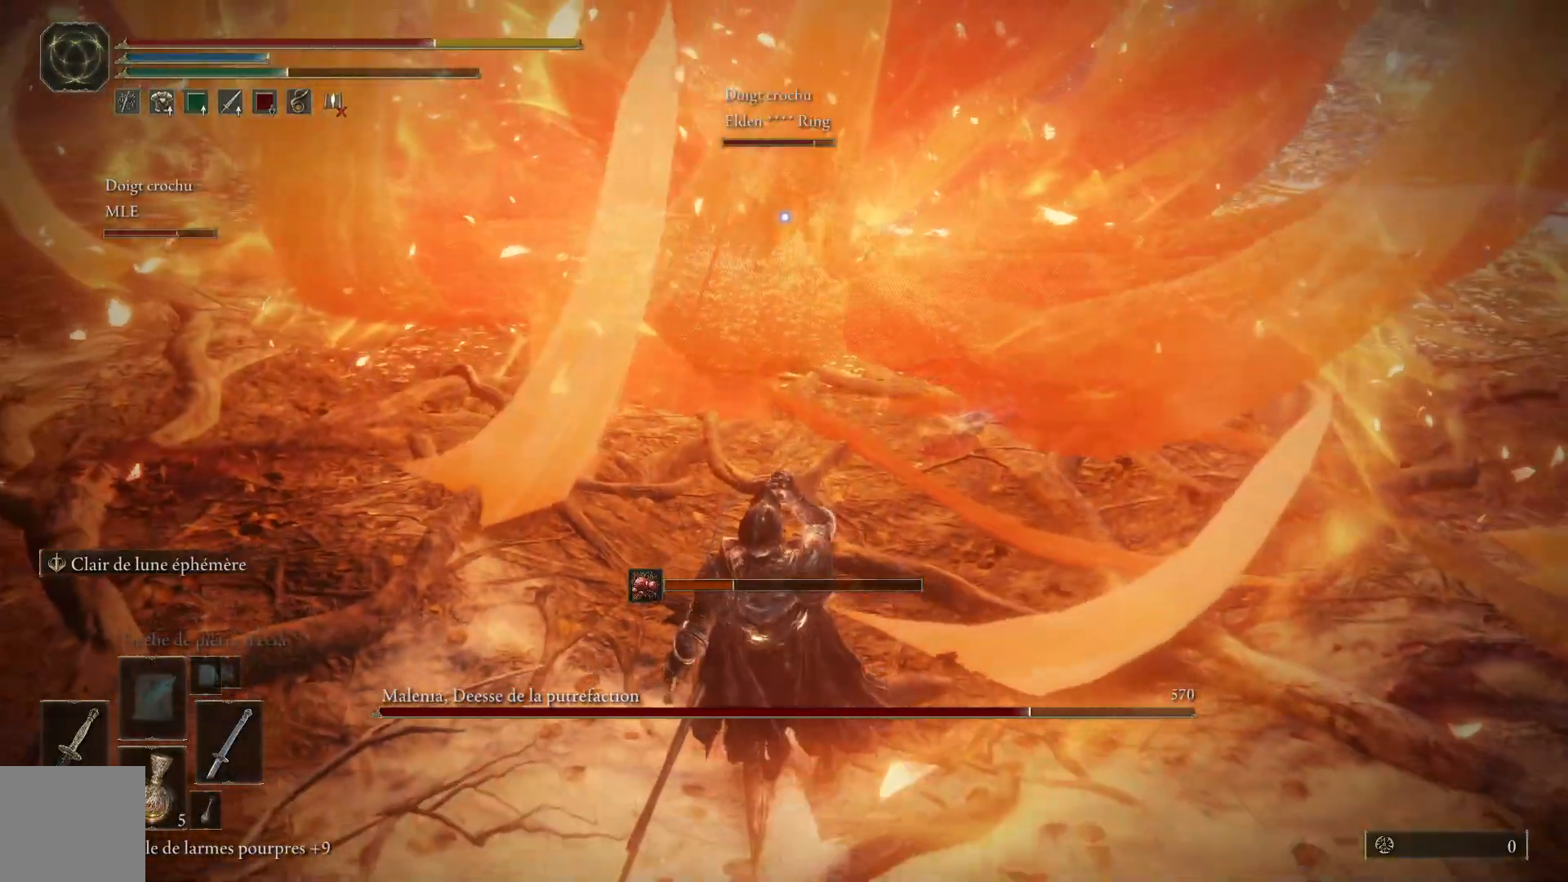
{"buttons": [], "left_stick": "down", "right_stick": "center", "events": []}
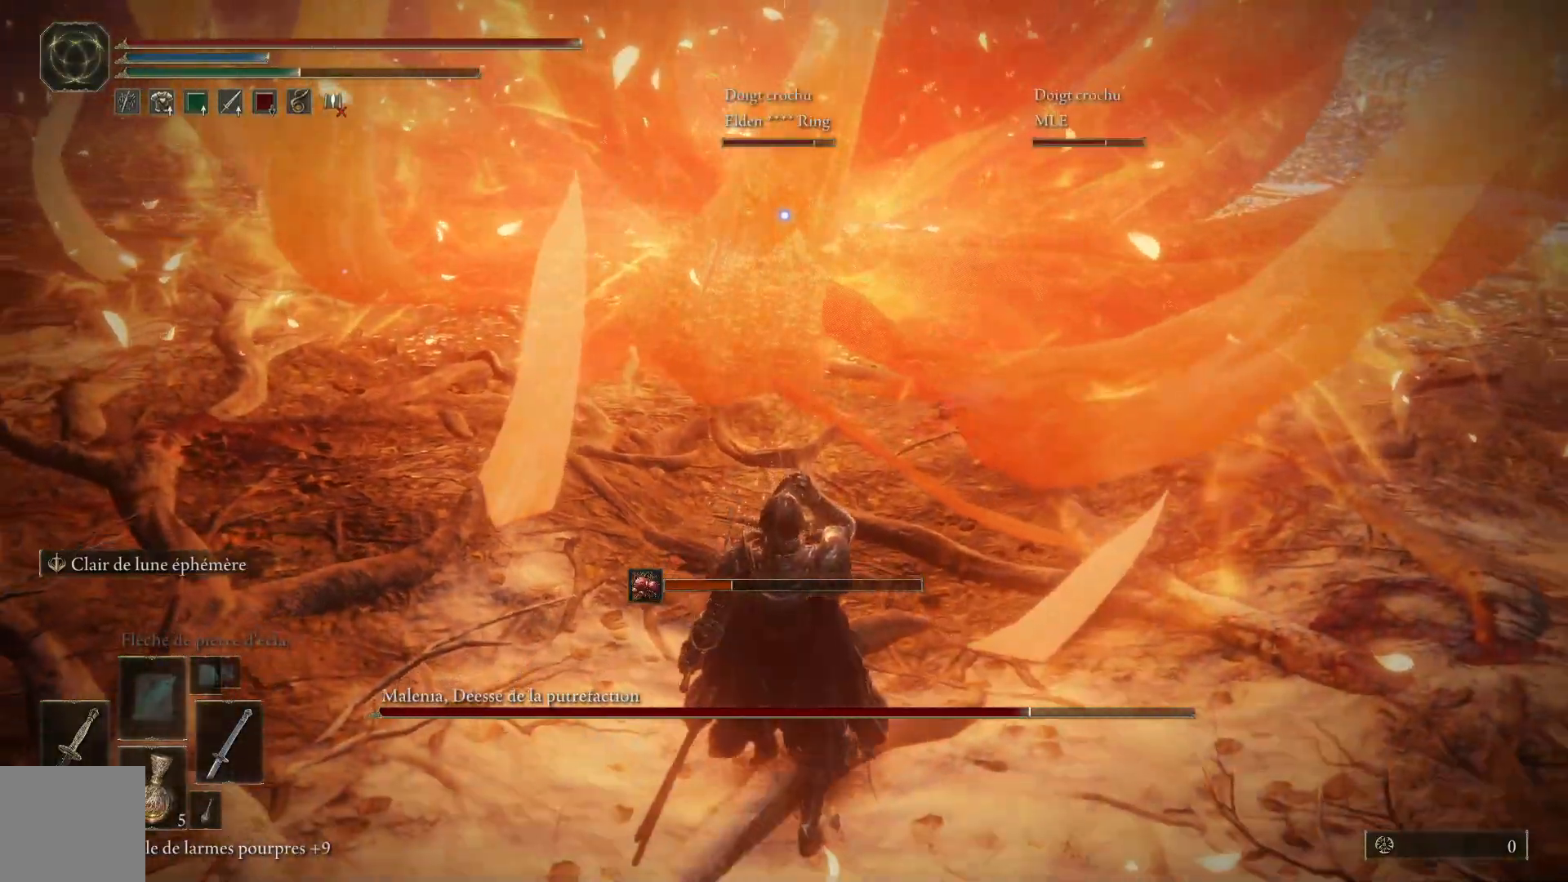
{"buttons": [], "left_stick": "down", "right_stick": "center", "events": []}
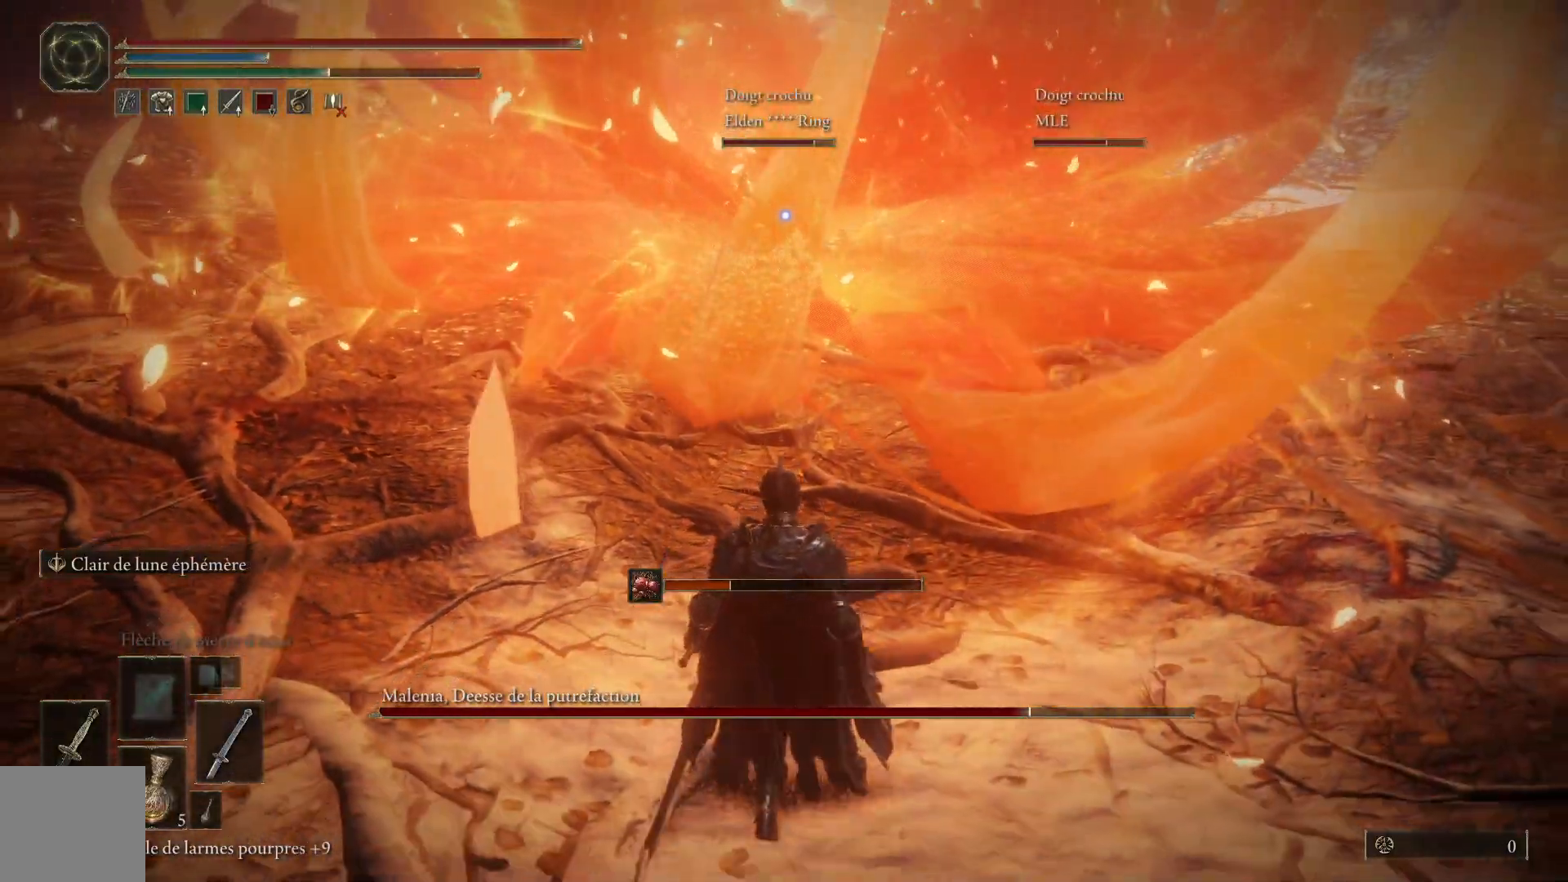
{"buttons": [], "left_stick": "down-right", "right_stick": "center", "events": [[300, "left_stick", "down-right"]]}
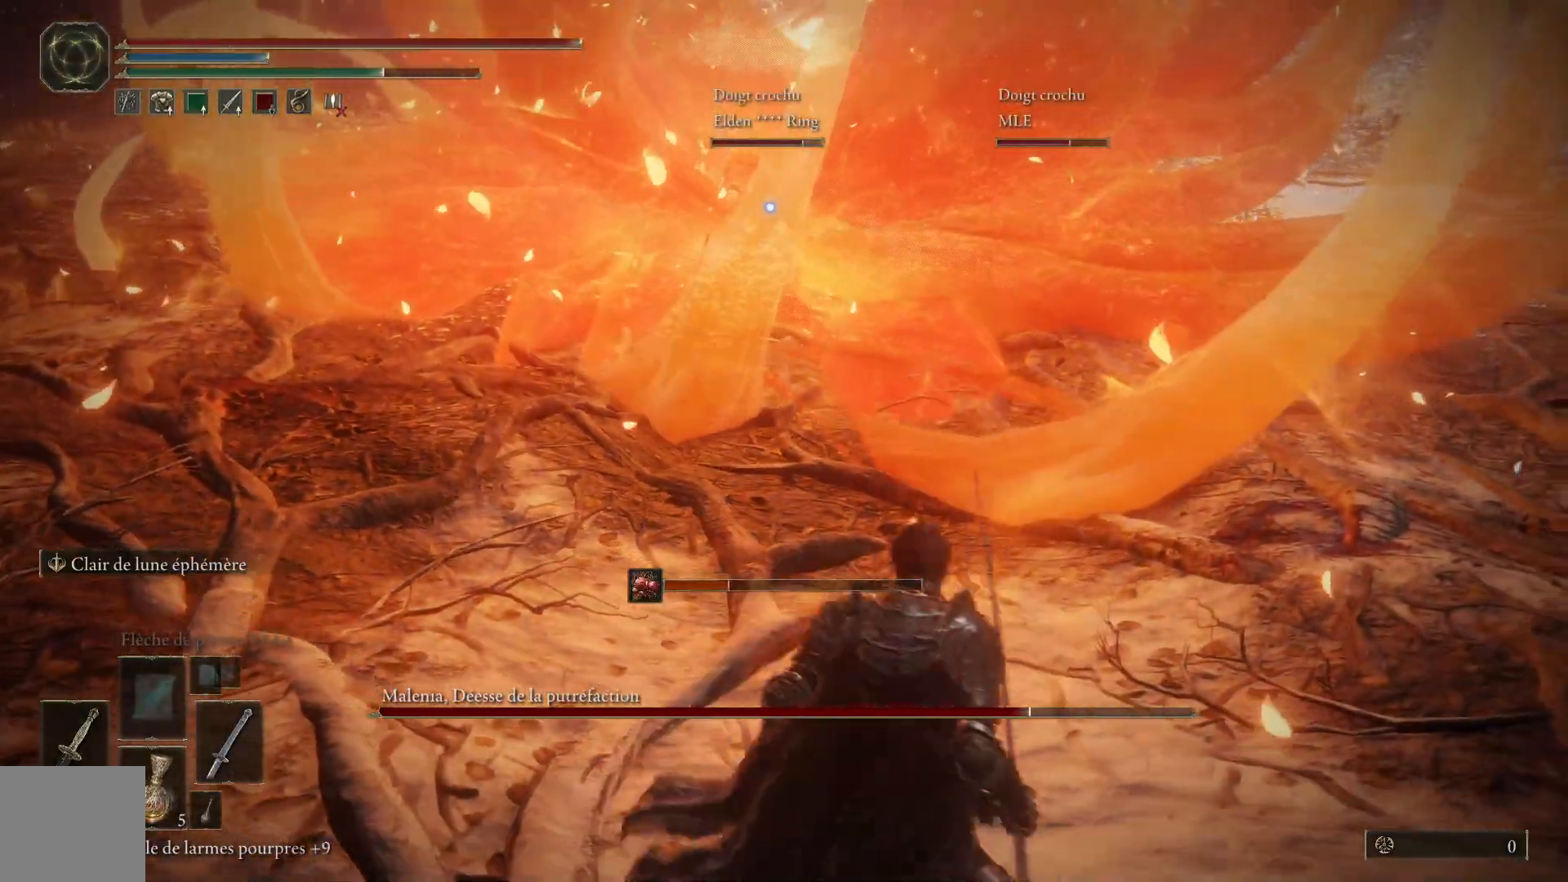
{"buttons": [], "left_stick": "right", "right_stick": "center", "events": [[133, "left_stick", "right"]]}
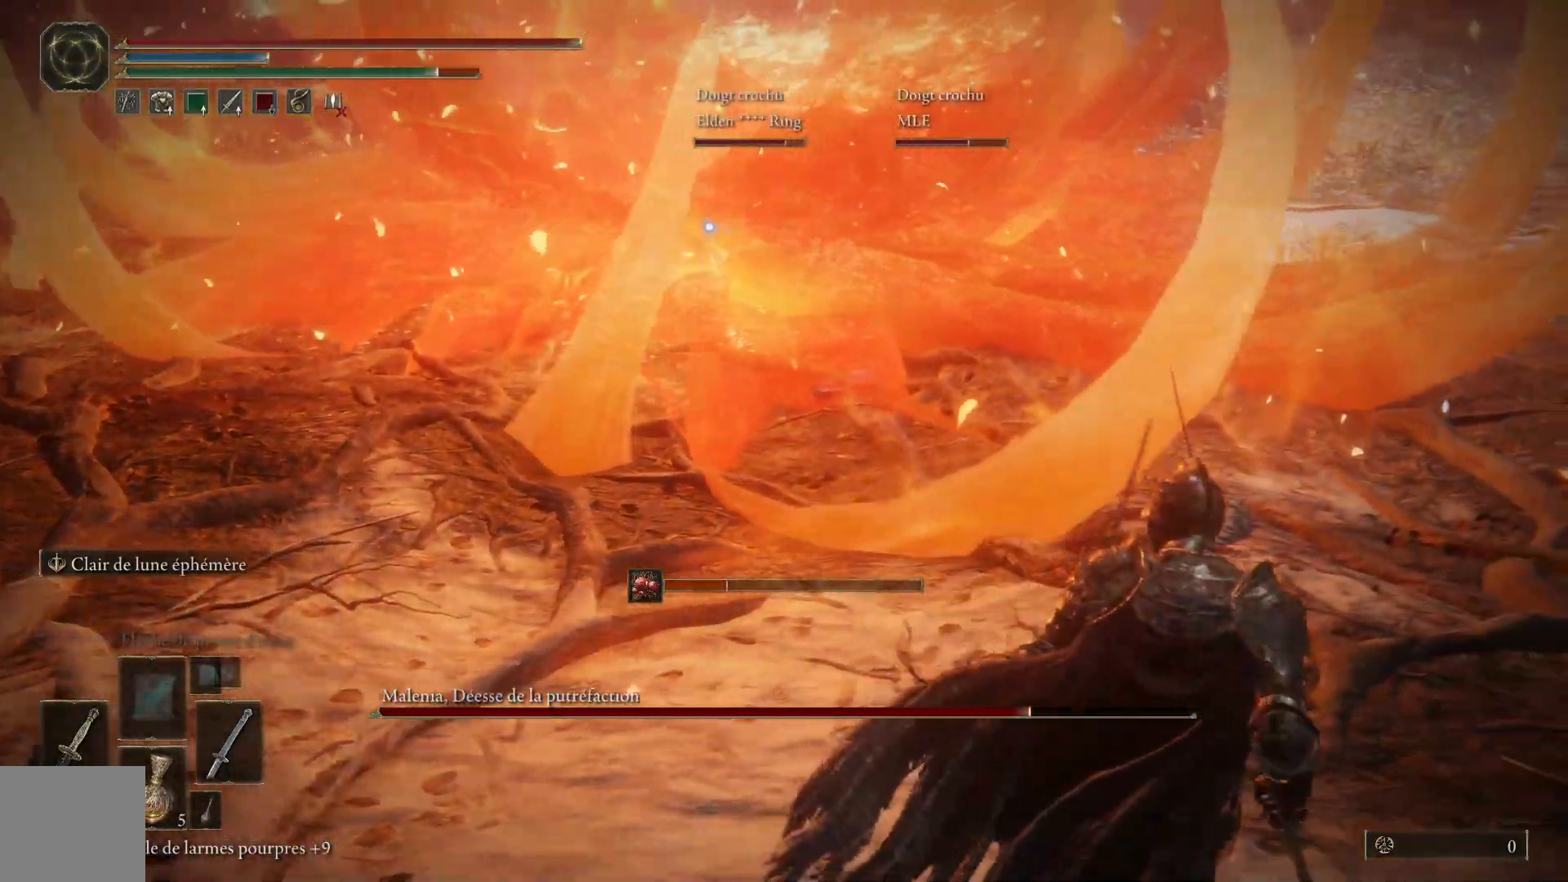
{"buttons": [], "left_stick": "right", "right_stick": "center", "events": []}
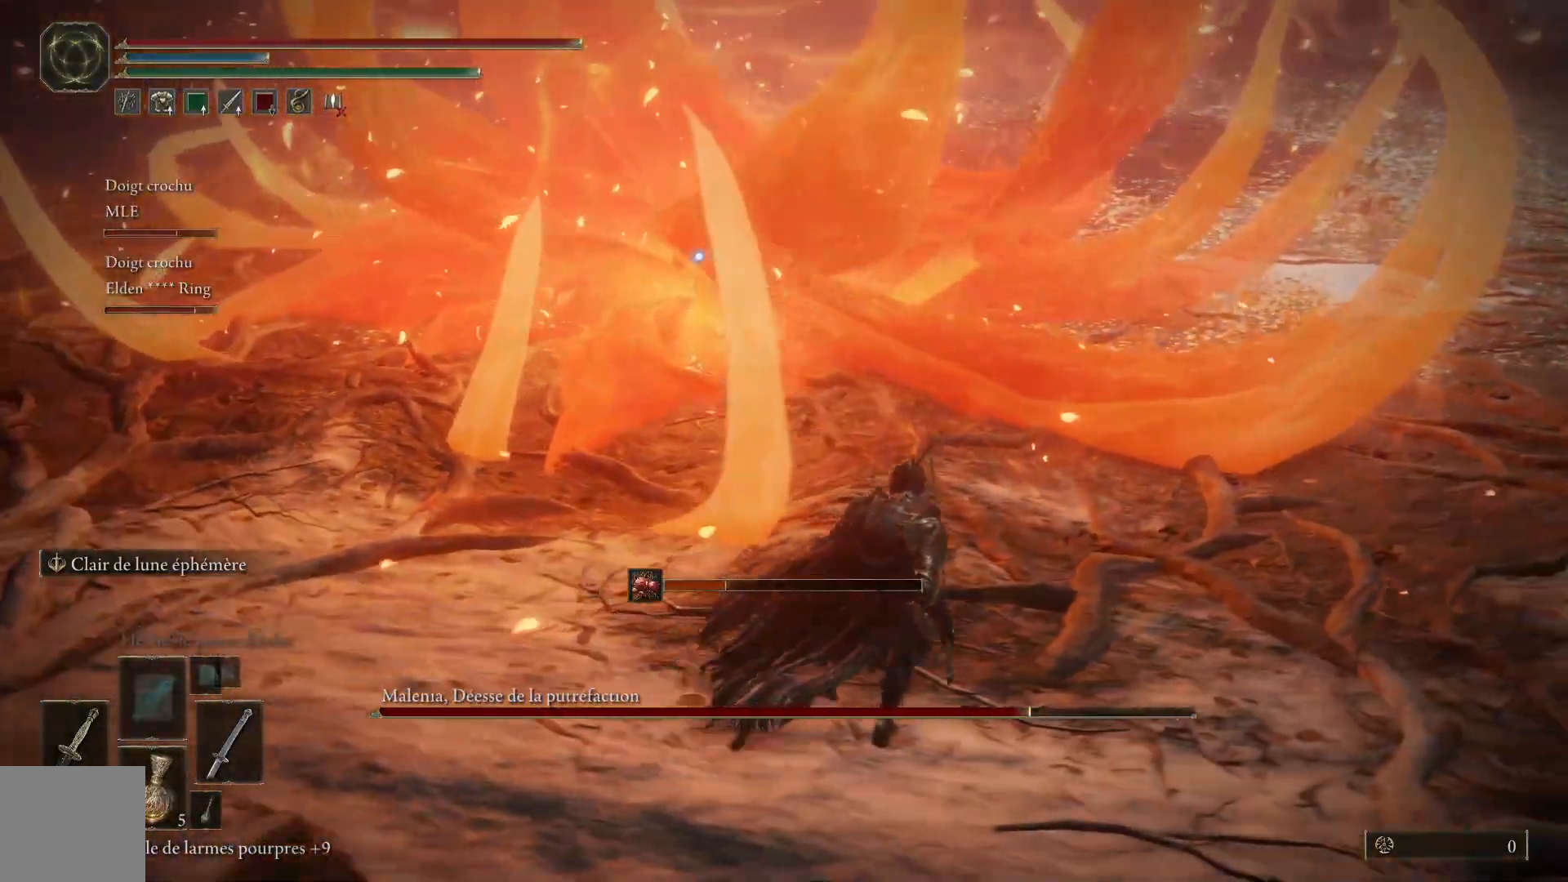
{"buttons": [], "left_stick": "right", "right_stick": "center", "events": []}
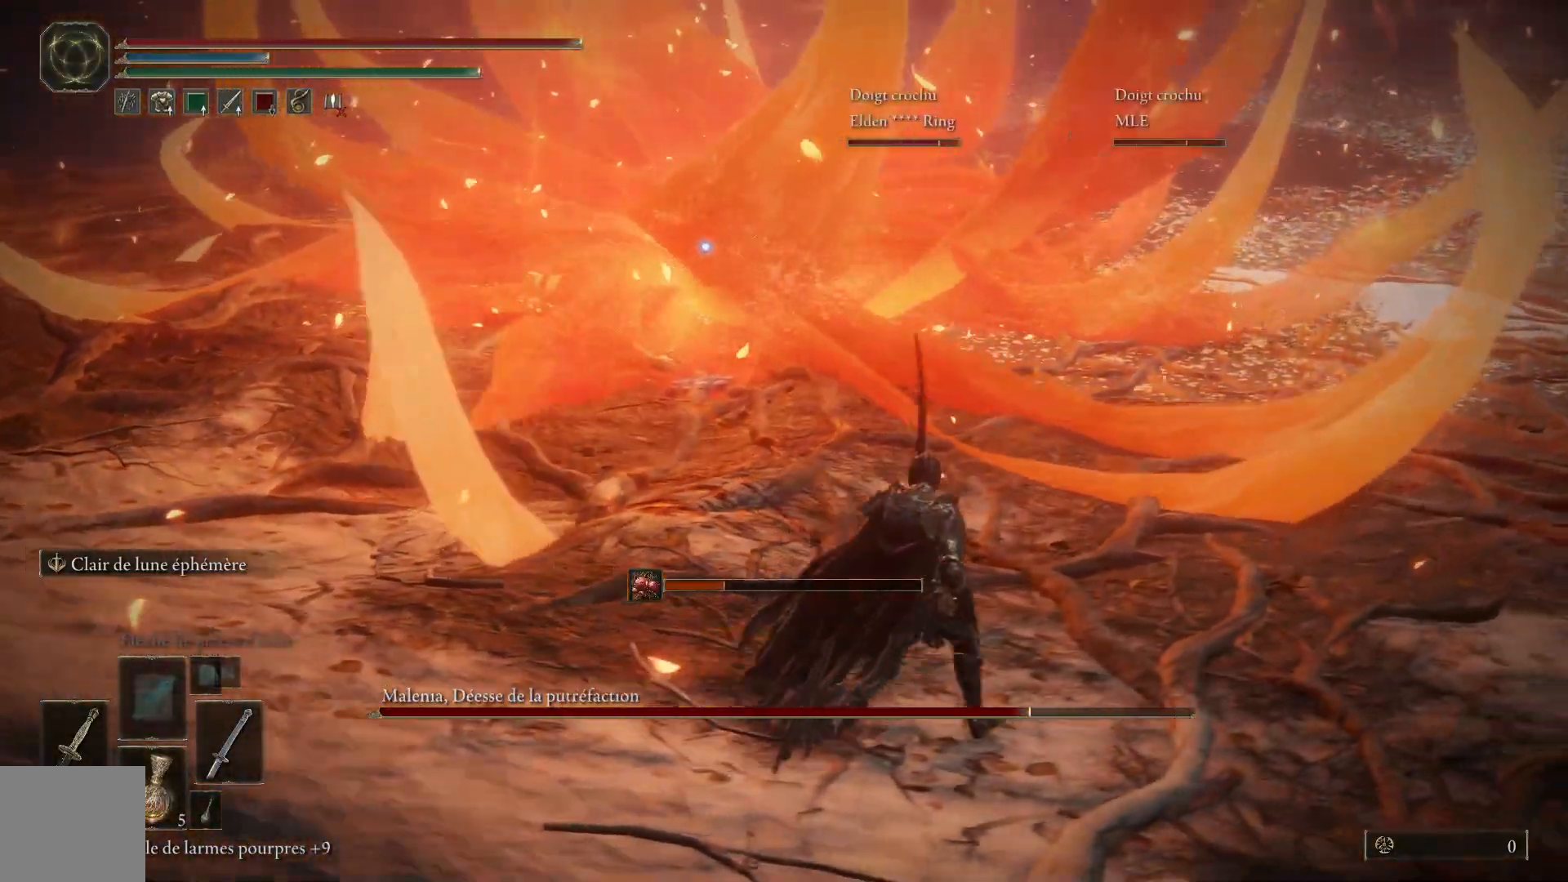
{"buttons": [], "left_stick": "right", "right_stick": "center", "events": []}
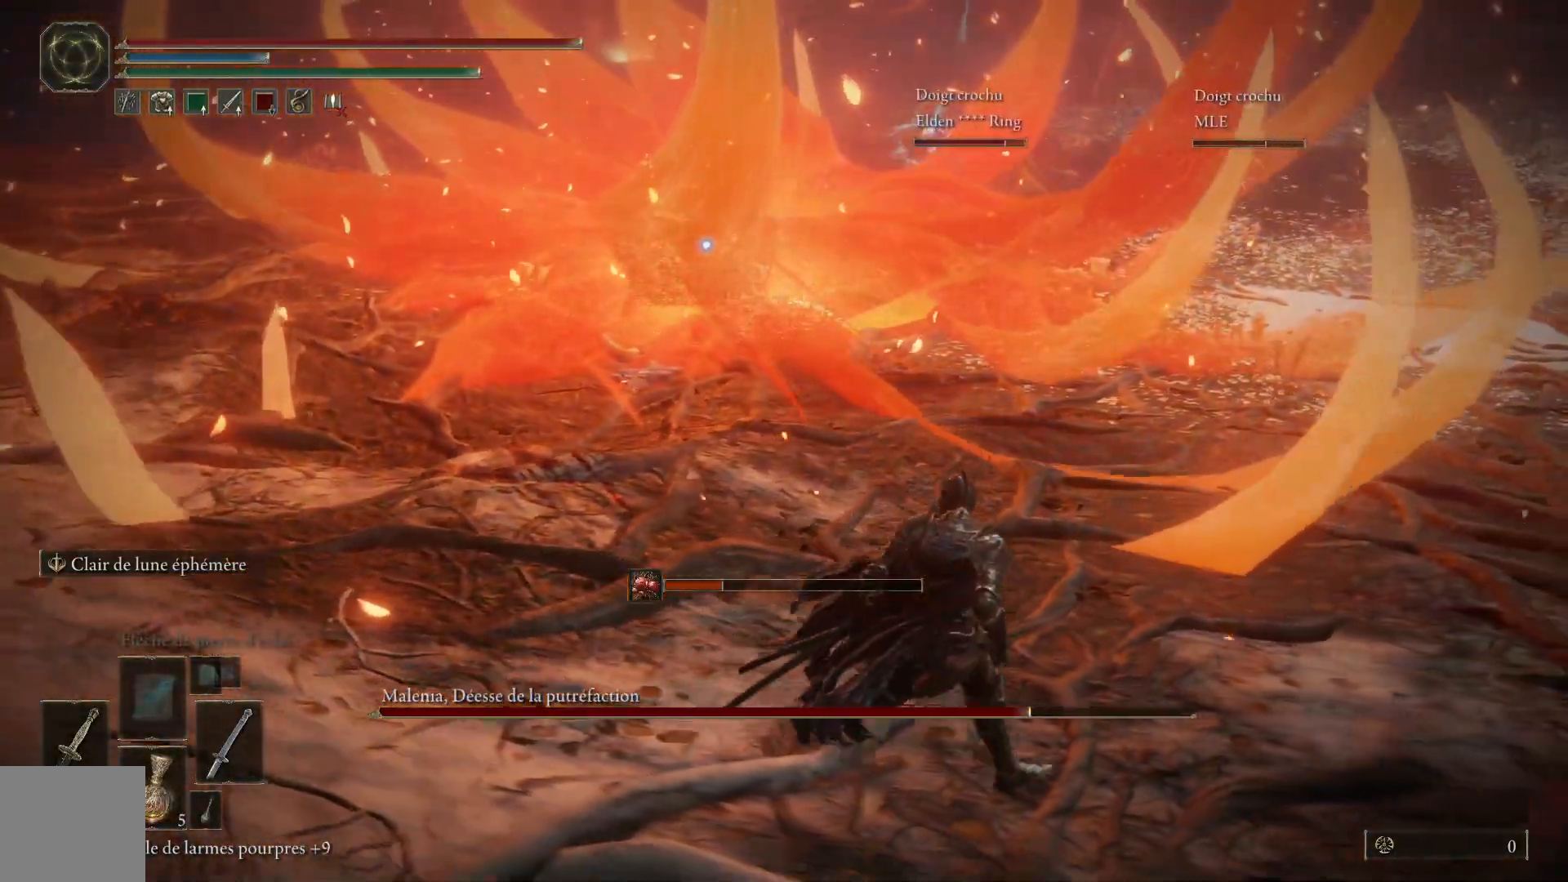
{"buttons": [], "left_stick": "right", "right_stick": "center", "events": []}
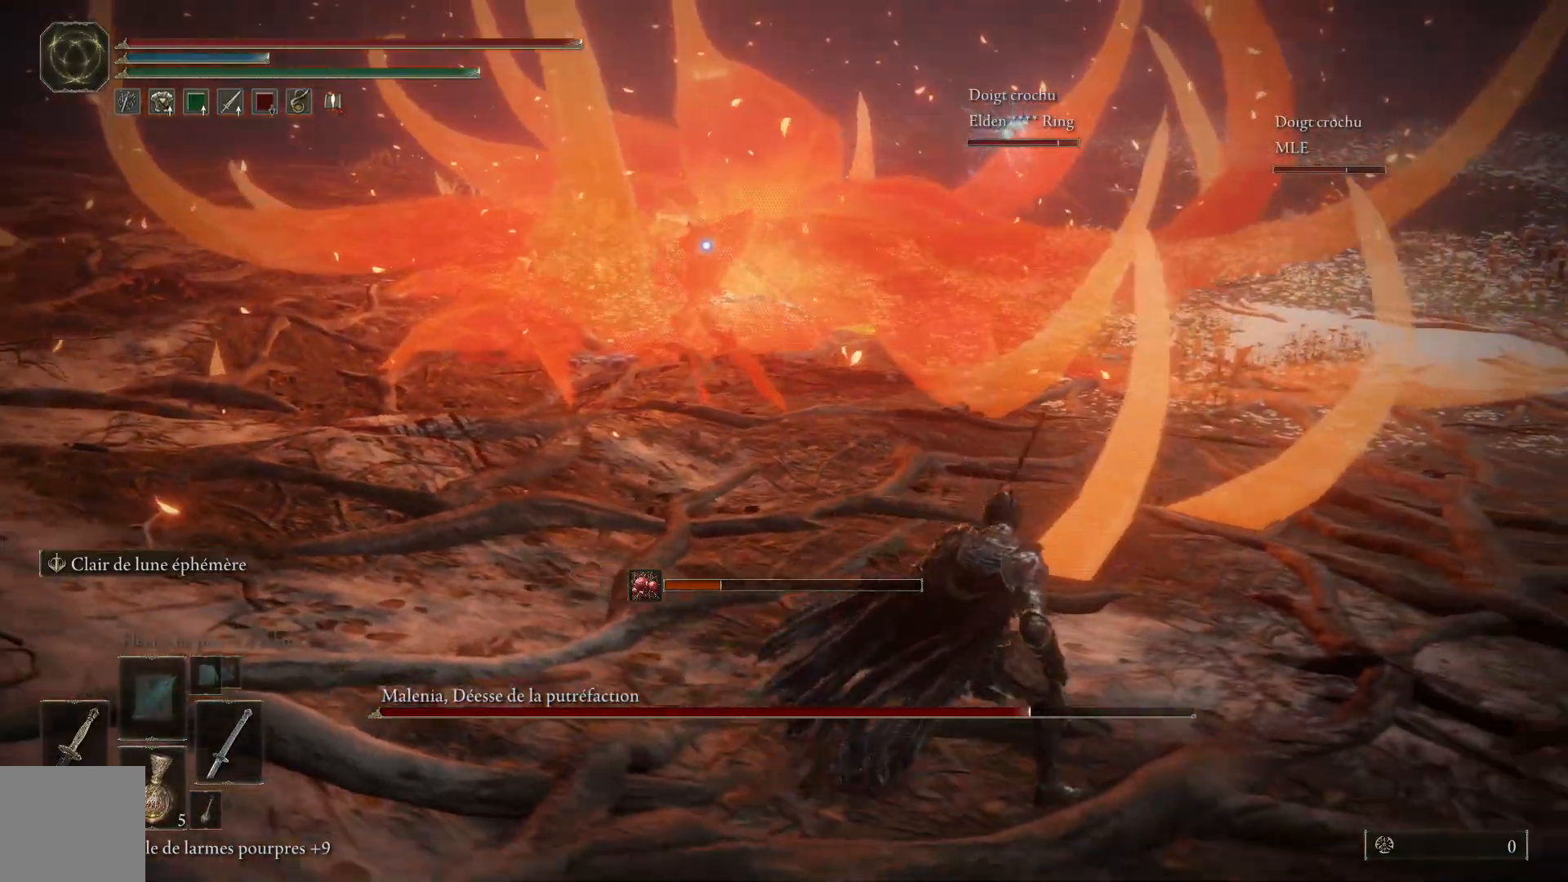
{"buttons": [], "left_stick": "right", "right_stick": "center", "events": []}
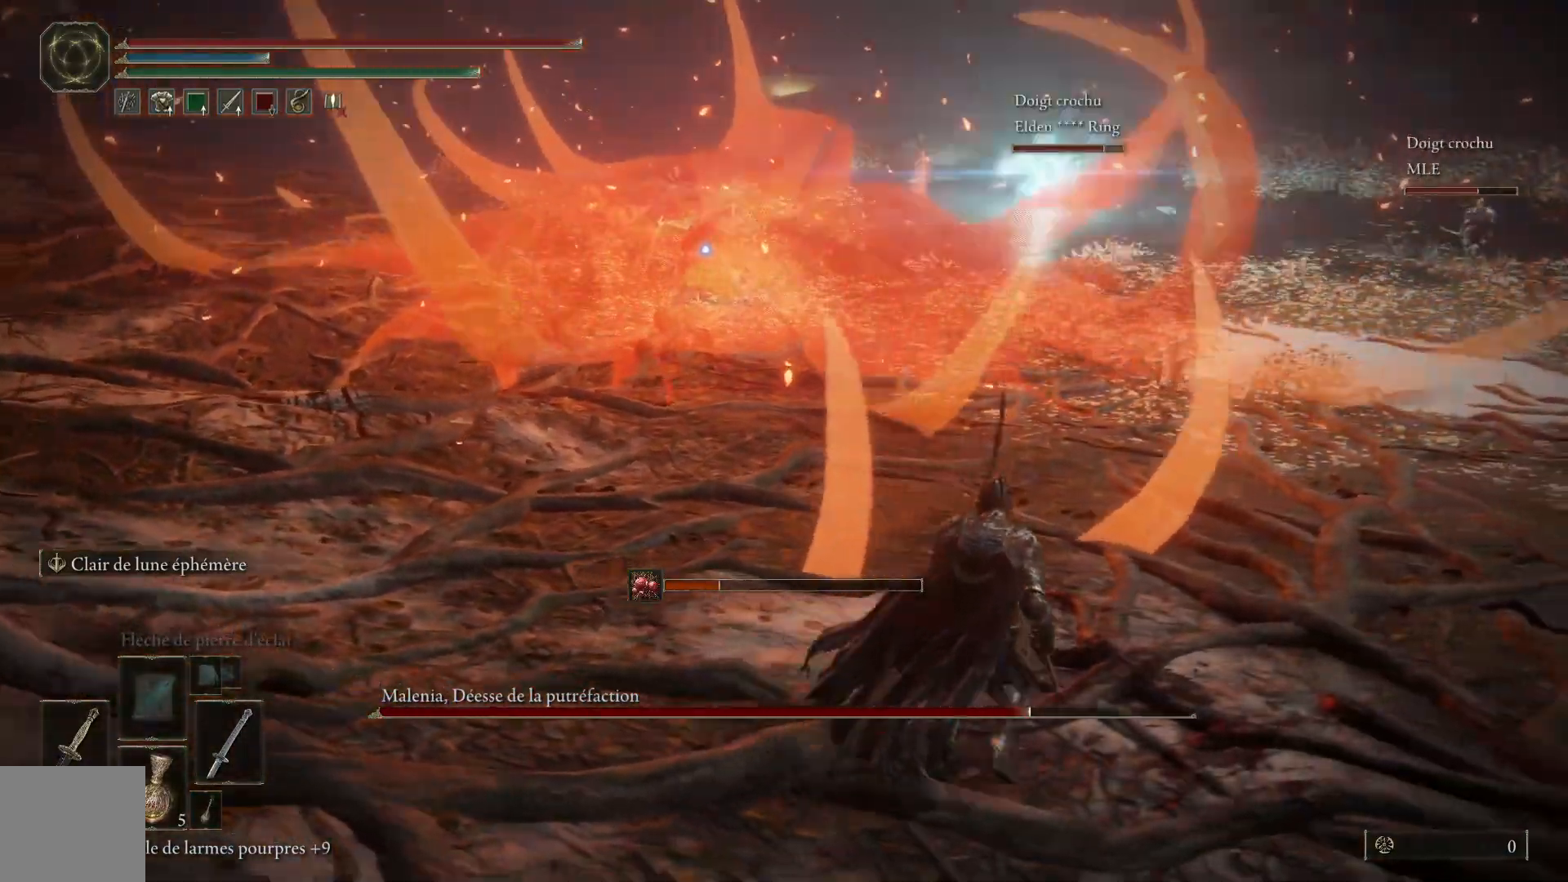
{"buttons": [], "left_stick": "right", "right_stick": "center", "events": []}
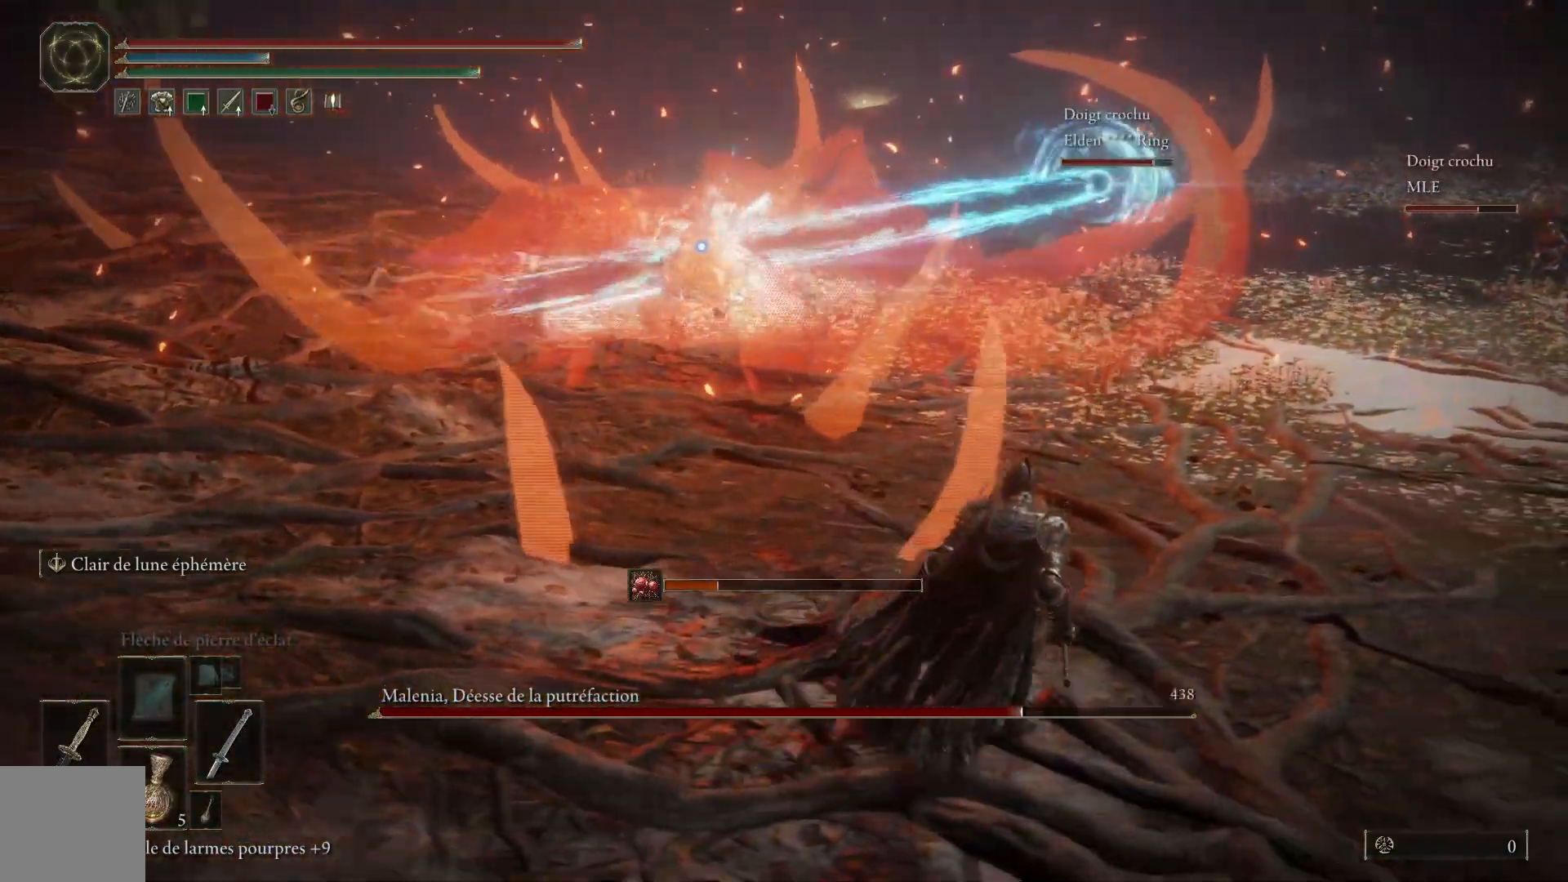
{"buttons": [], "left_stick": "up-right", "right_stick": "center", "events": [[267, "left_stick", "up-right"]]}
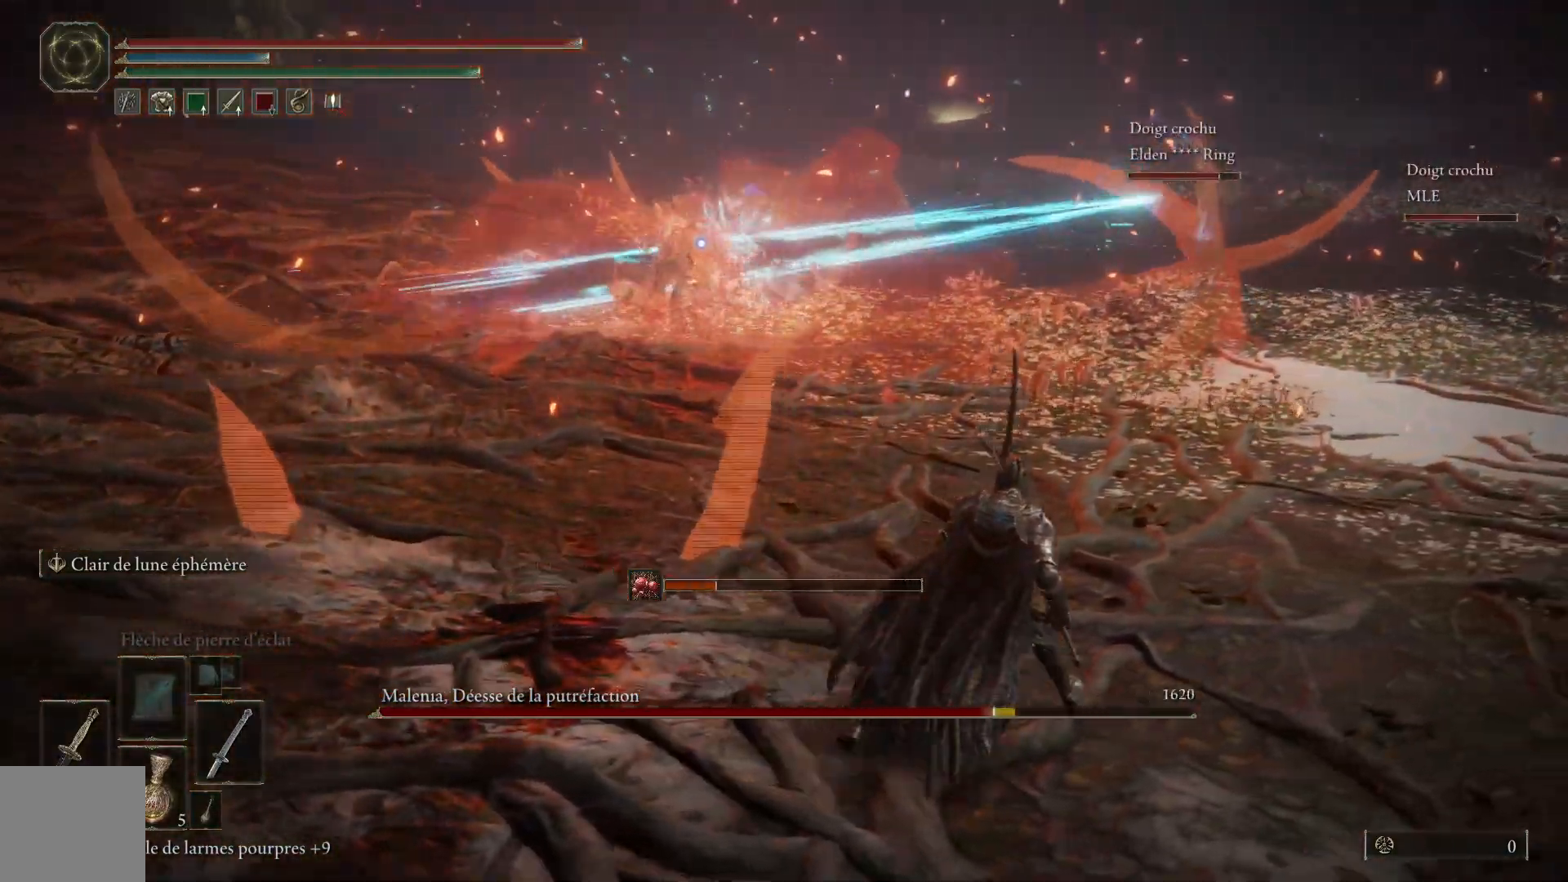
{"buttons": ["B"], "left_stick": "up-right", "right_stick": "center", "events": [[417, "B", "down"]]}
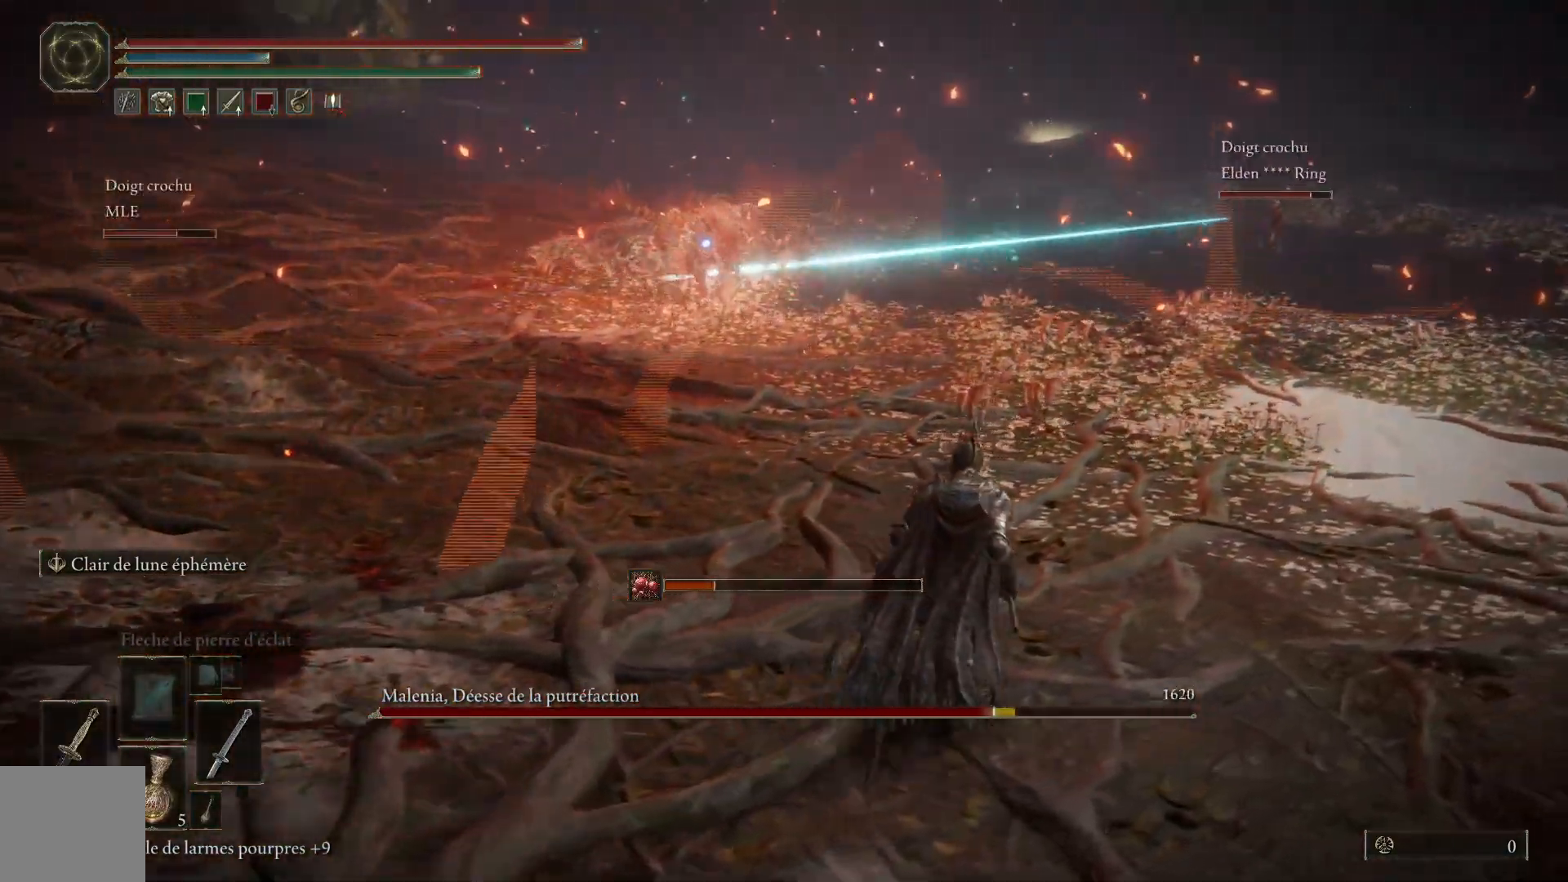
{"buttons": ["B"], "left_stick": "up", "right_stick": "center", "events": [[417, "left_stick", "up"]]}
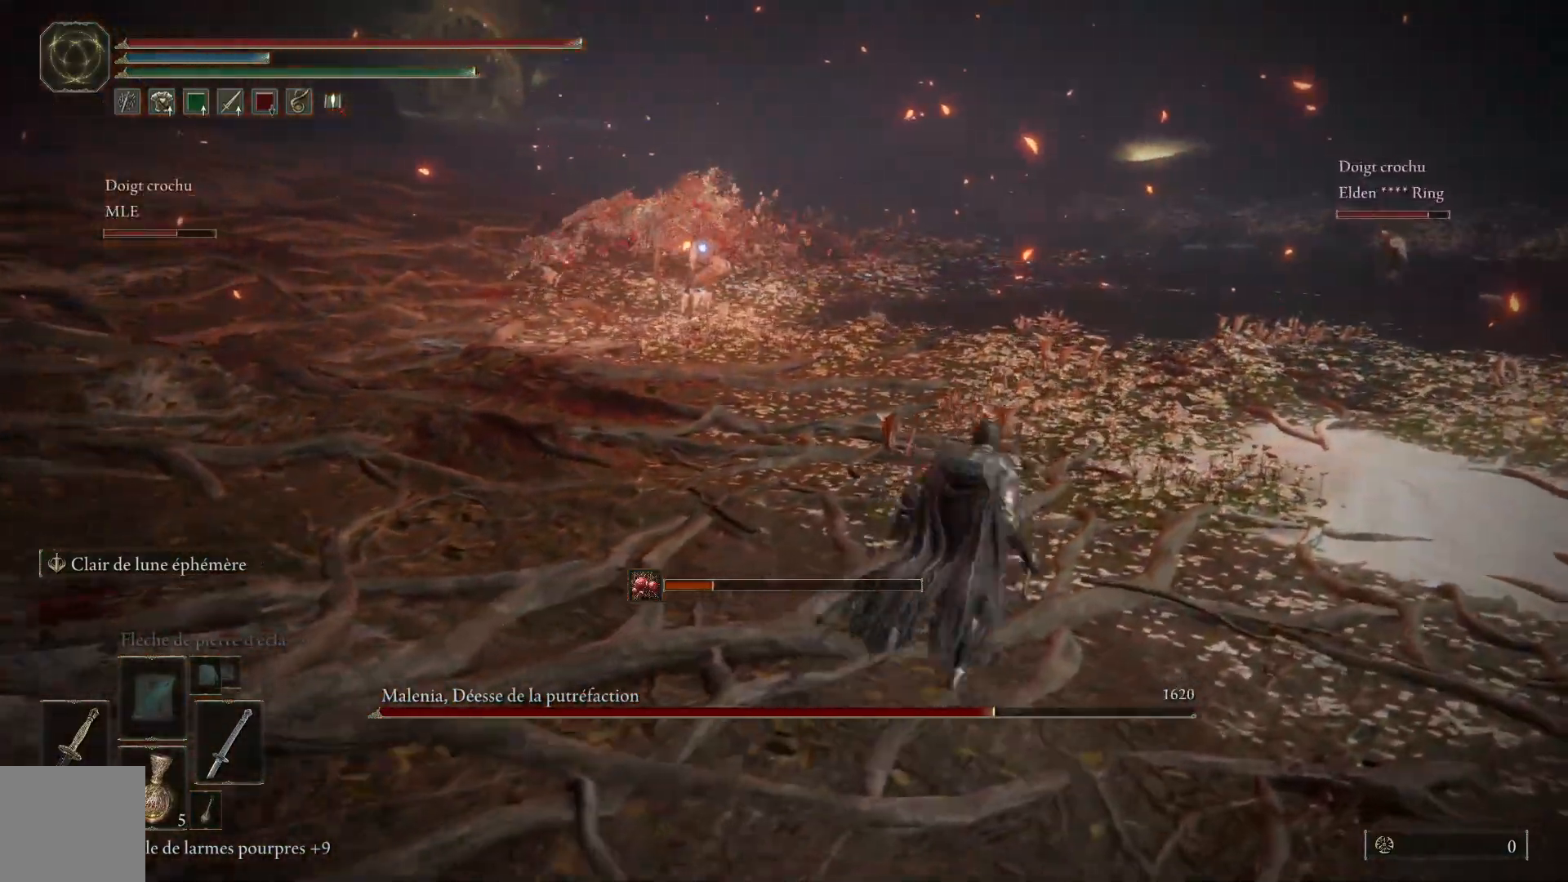
{"buttons": ["B"], "left_stick": "up", "right_stick": "center", "events": []}
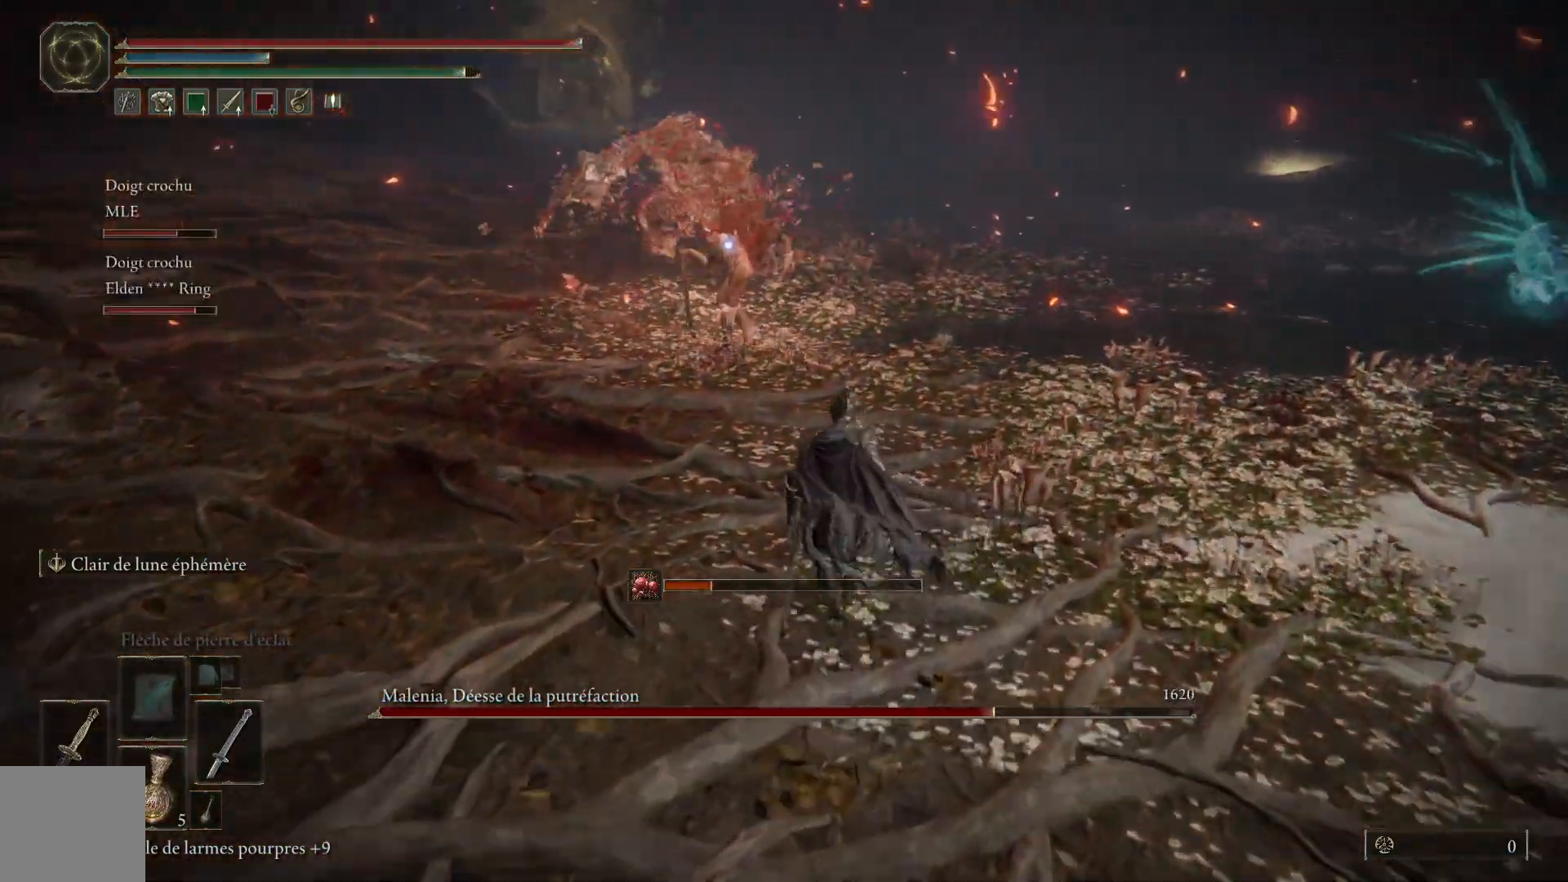
{"buttons": ["B"], "left_stick": "up", "right_stick": "center", "events": []}
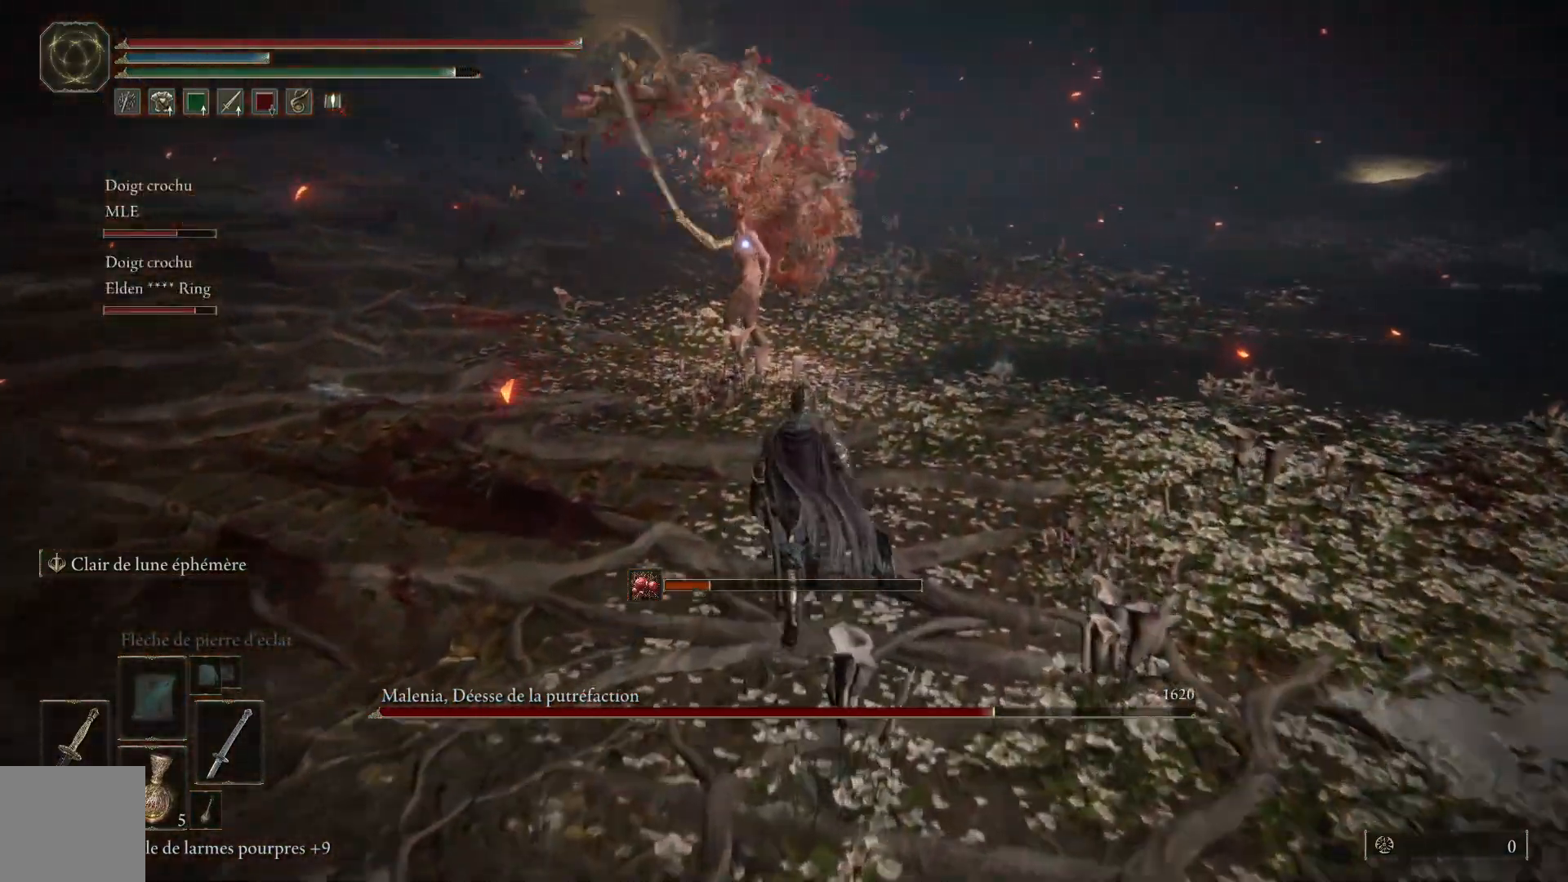
{"buttons": ["B"], "left_stick": "up", "right_stick": "center", "events": []}
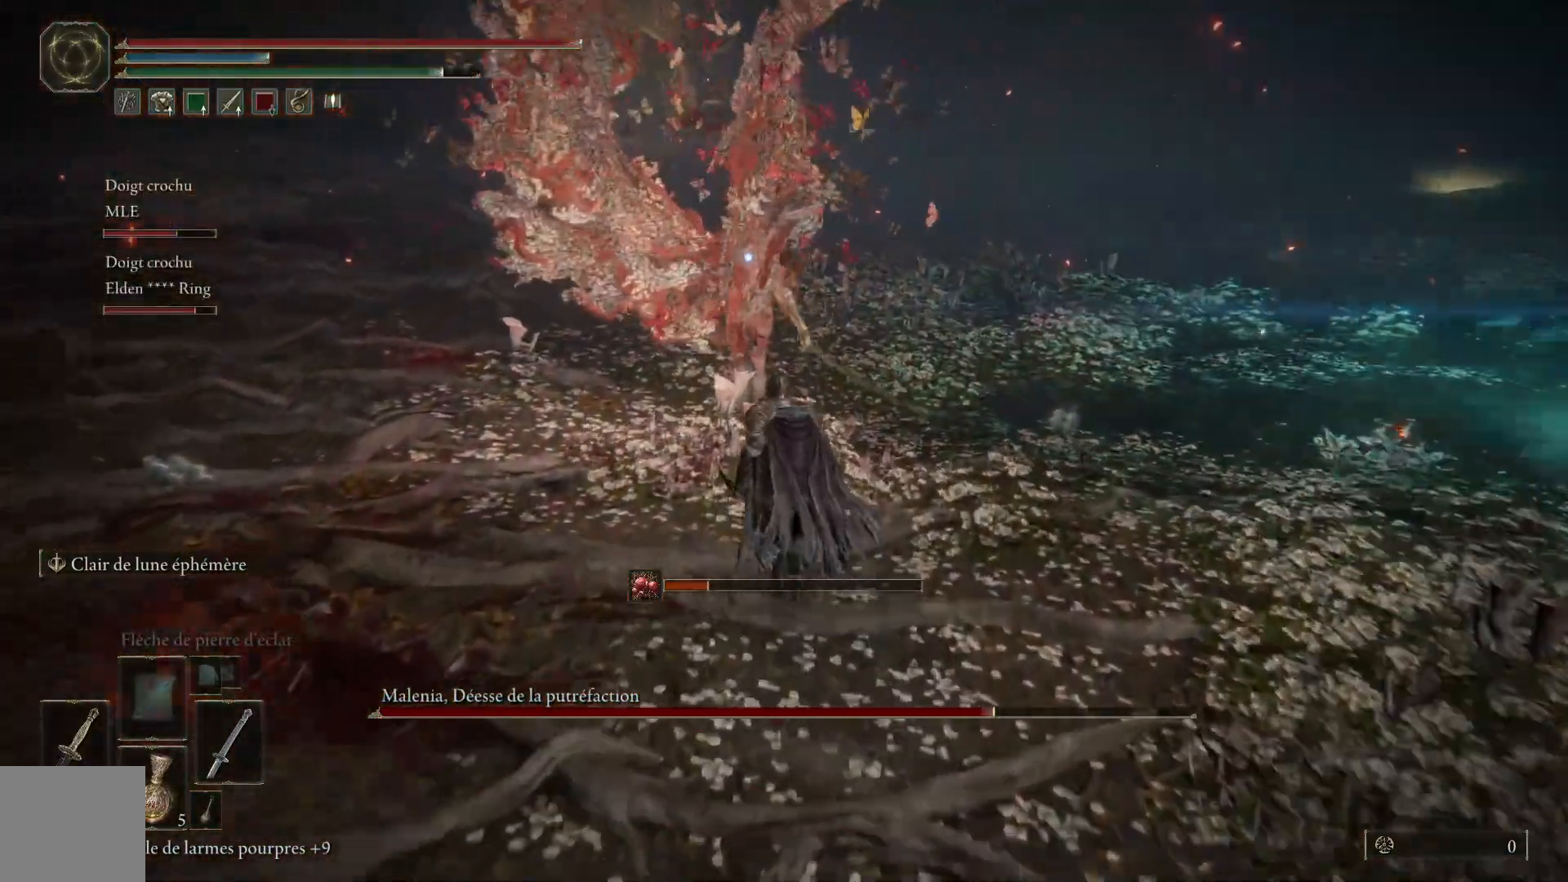
{"buttons": ["L1"], "left_stick": "up", "right_stick": "center", "events": [[17, "B", "up"], [50, "L1", "down"], [167, "L1", "up"], [233, "L1", "down"], [350, "L1", "up"], [433, "L1", "down"]]}
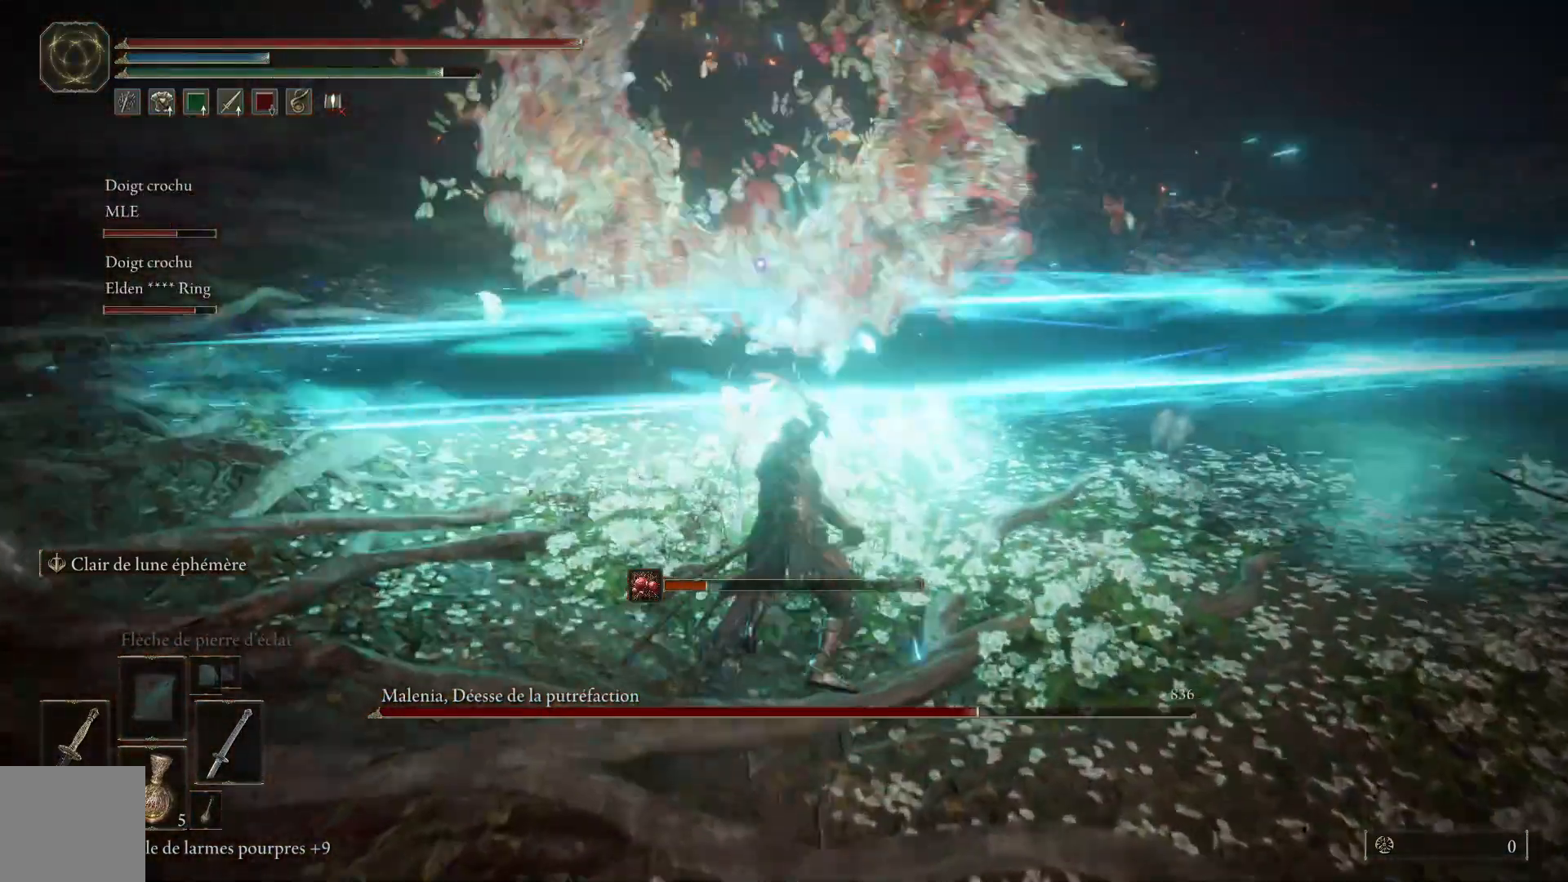
{"buttons": [], "left_stick": "up", "right_stick": "center", "events": [[50, "L1", "up"], [133, "L1", "down"], [283, "L1", "up"], [350, "L1", "down"], [467, "L1", "up"]]}
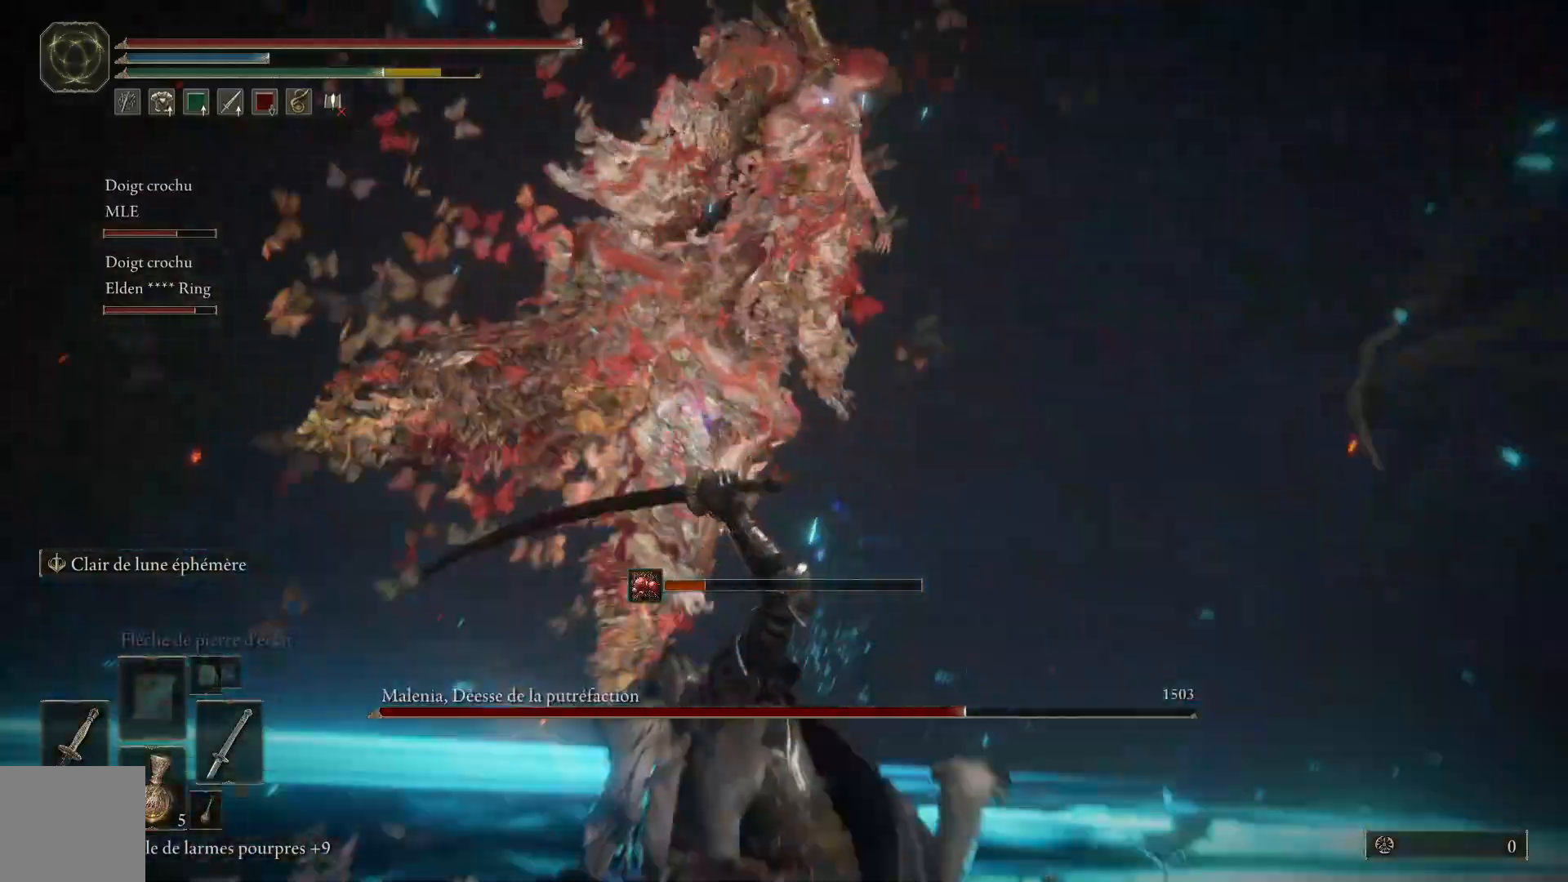
{"buttons": [], "left_stick": "down-left", "right_stick": "center", "events": [[467, "left_stick", "down-left"]]}
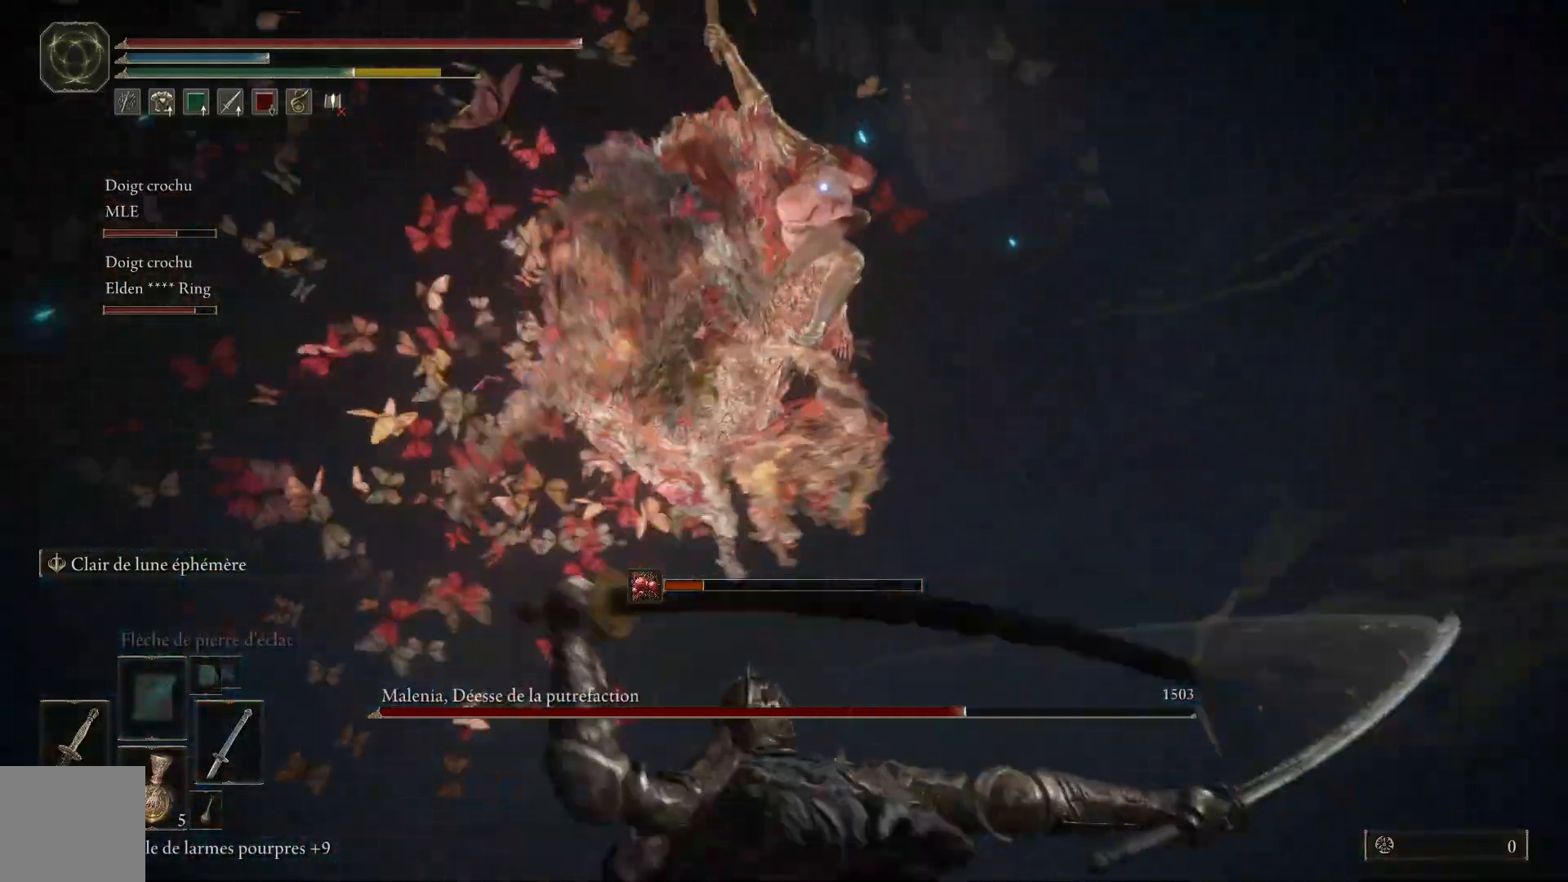
{"buttons": [], "left_stick": "down-left", "right_stick": "center", "events": [[50, "B", "down"], [200, "B", "up"]]}
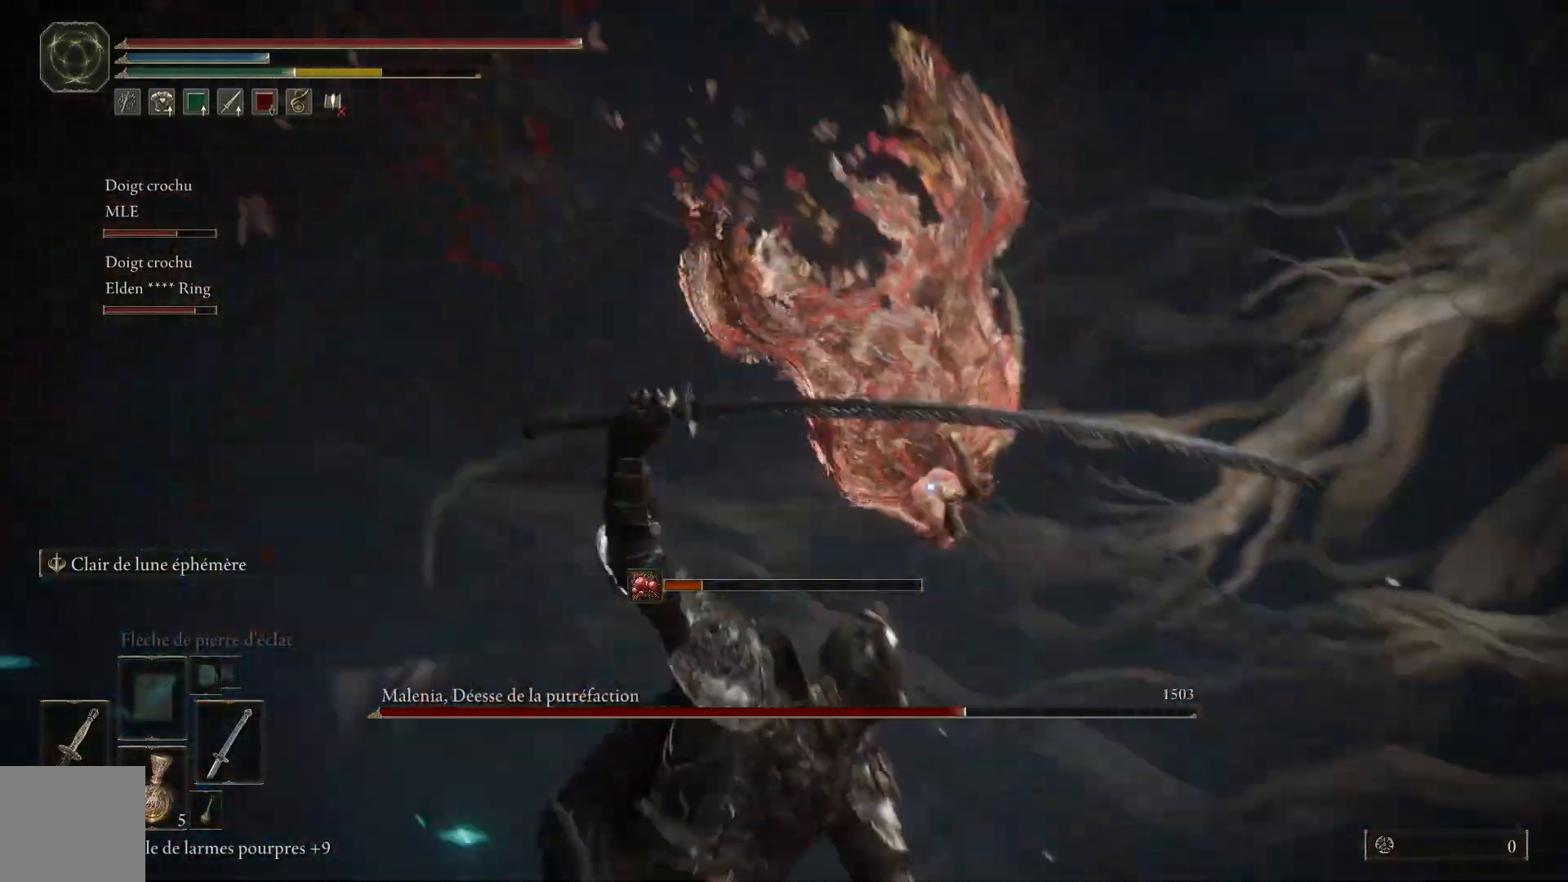
{"buttons": [], "left_stick": "down", "right_stick": "center", "events": [[250, "left_stick", "center"], [500, "left_stick", "down"]]}
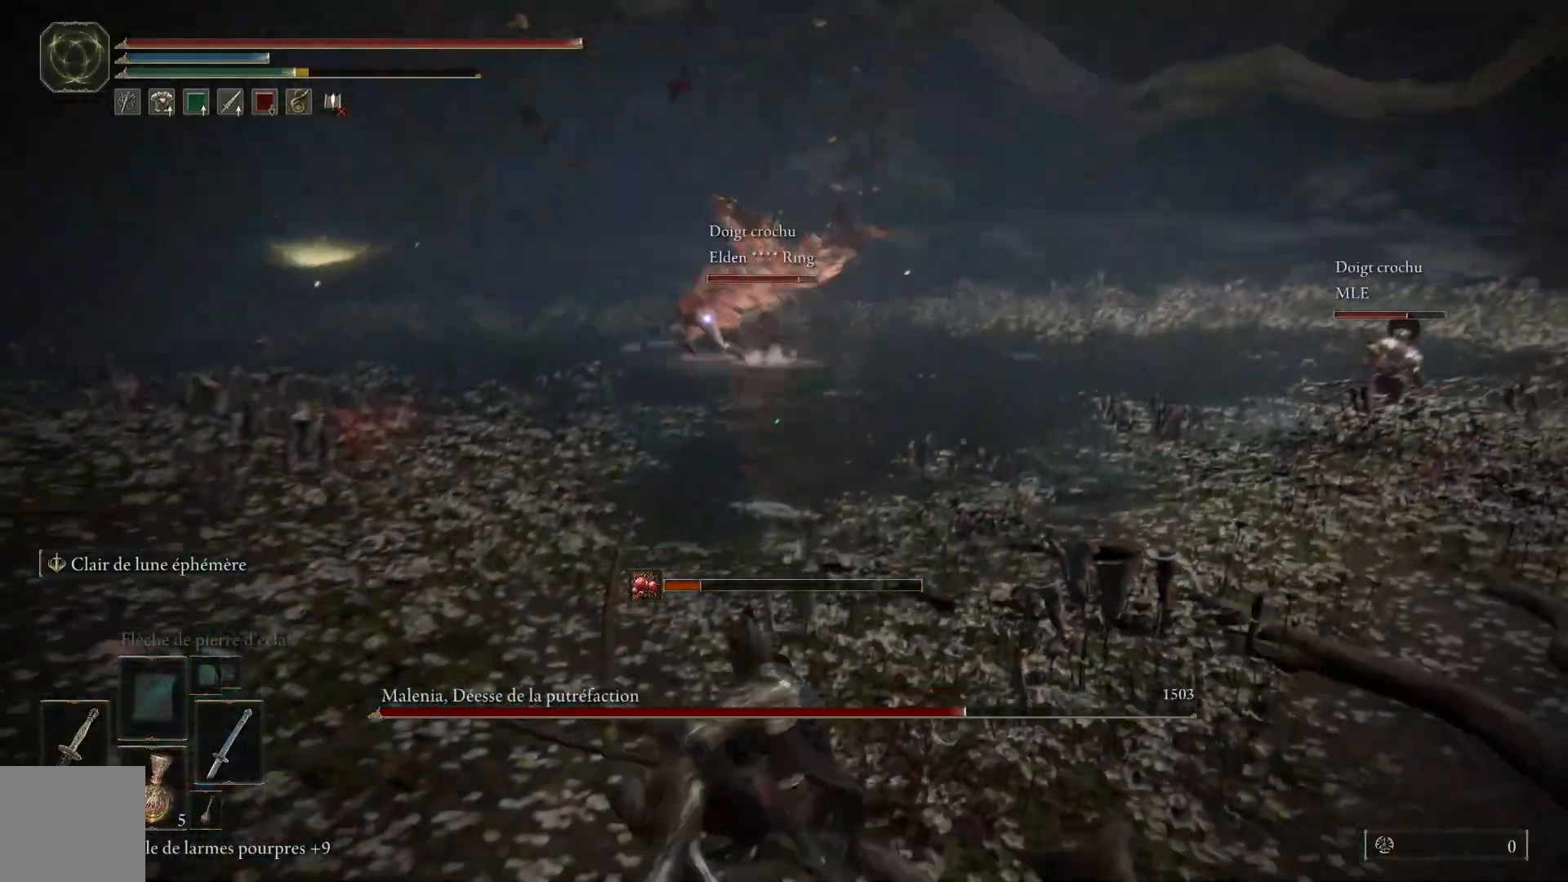
{"buttons": ["B"], "left_stick": "up-left", "right_stick": "center", "events": [[50, "left_stick", "down-left"], [167, "B", "down"], [200, "left_stick", "left"], [350, "left_stick", "up-left"]]}
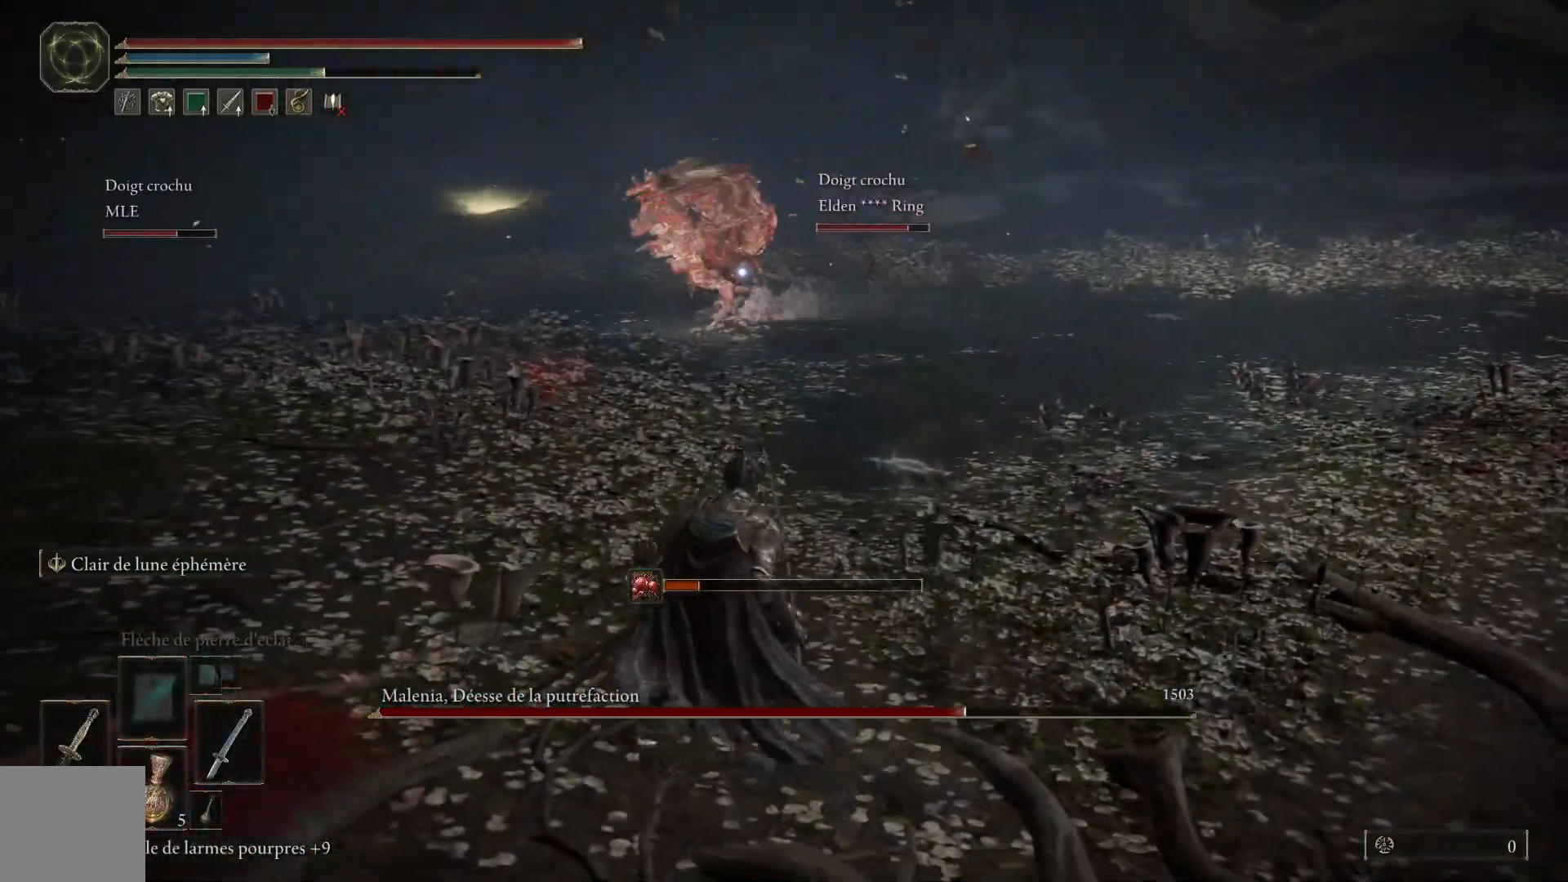
{"buttons": ["B"], "left_stick": "up-left", "right_stick": "center", "events": []}
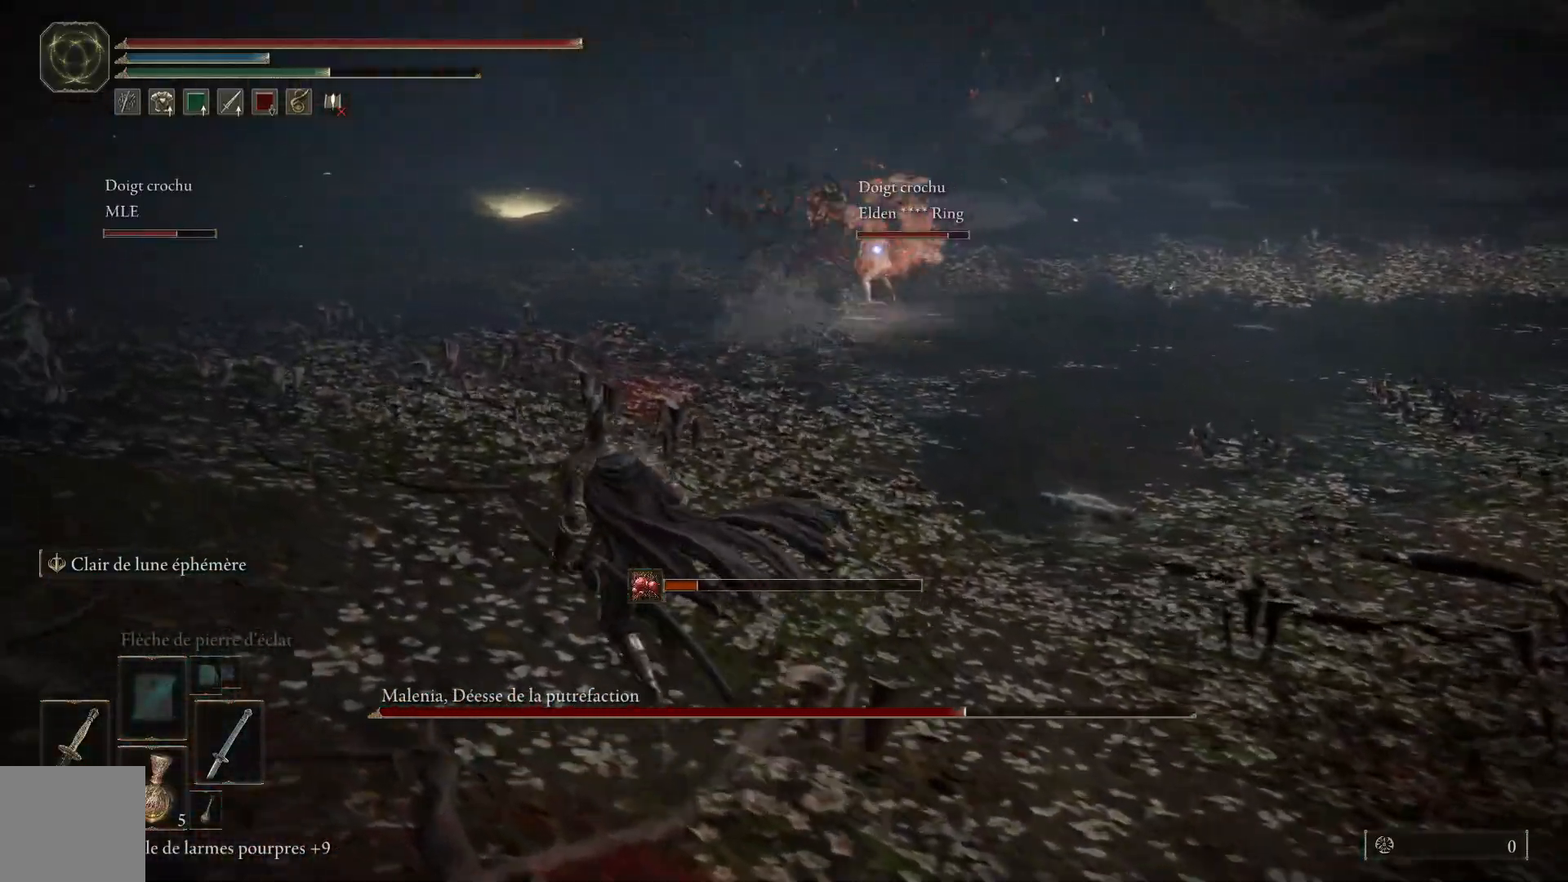
{"buttons": ["B"], "left_stick": "up-left", "right_stick": "center", "events": []}
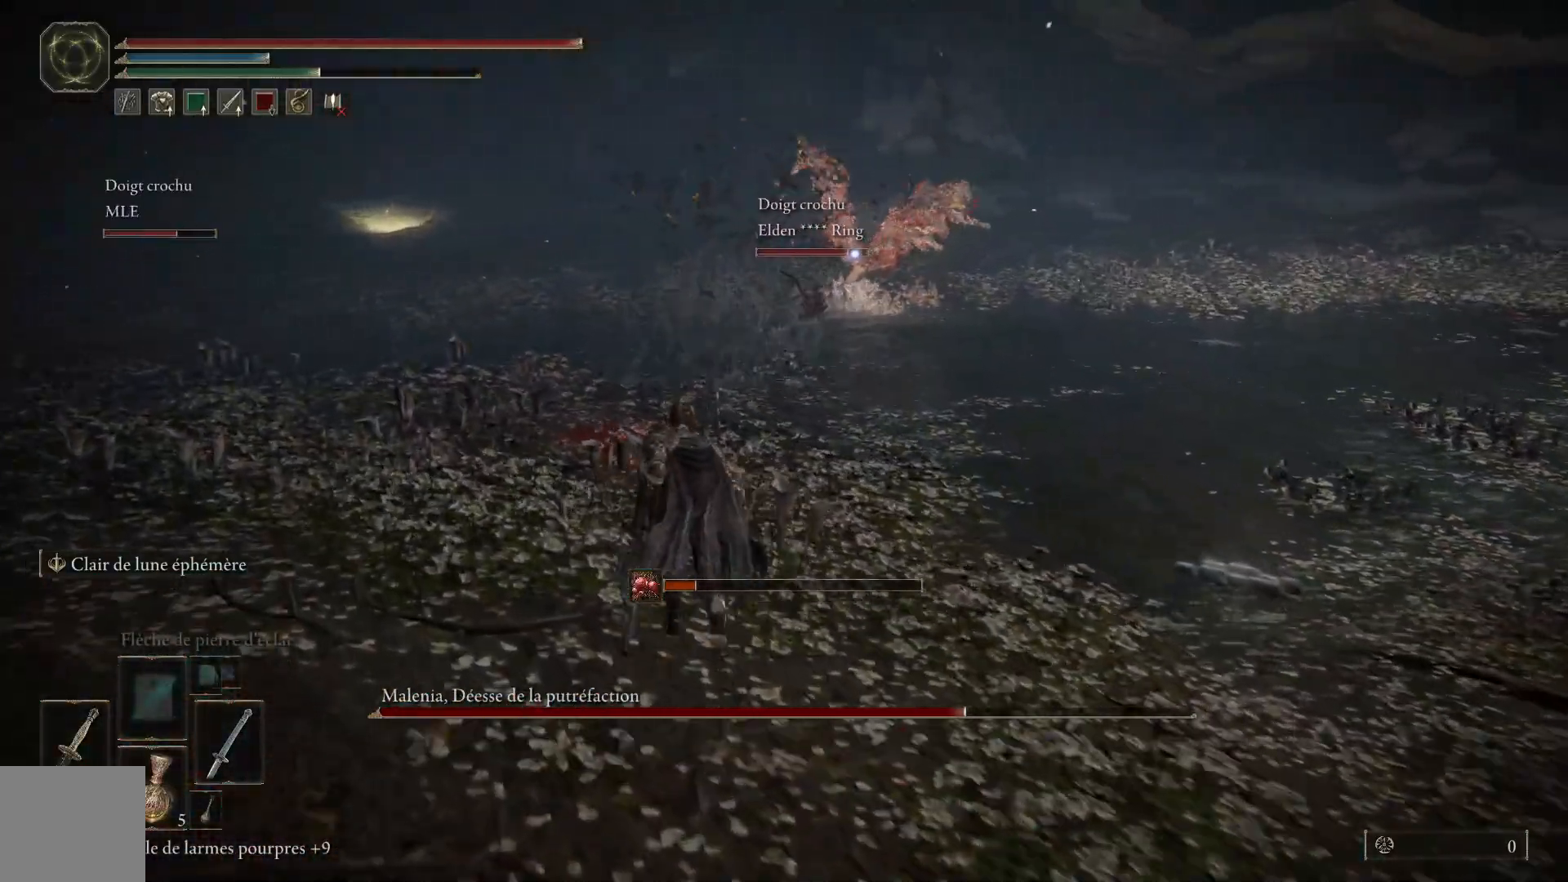
{"buttons": [], "left_stick": "center", "right_stick": "center", "events": [[167, "B", "up"], [333, "left_stick", "center"]]}
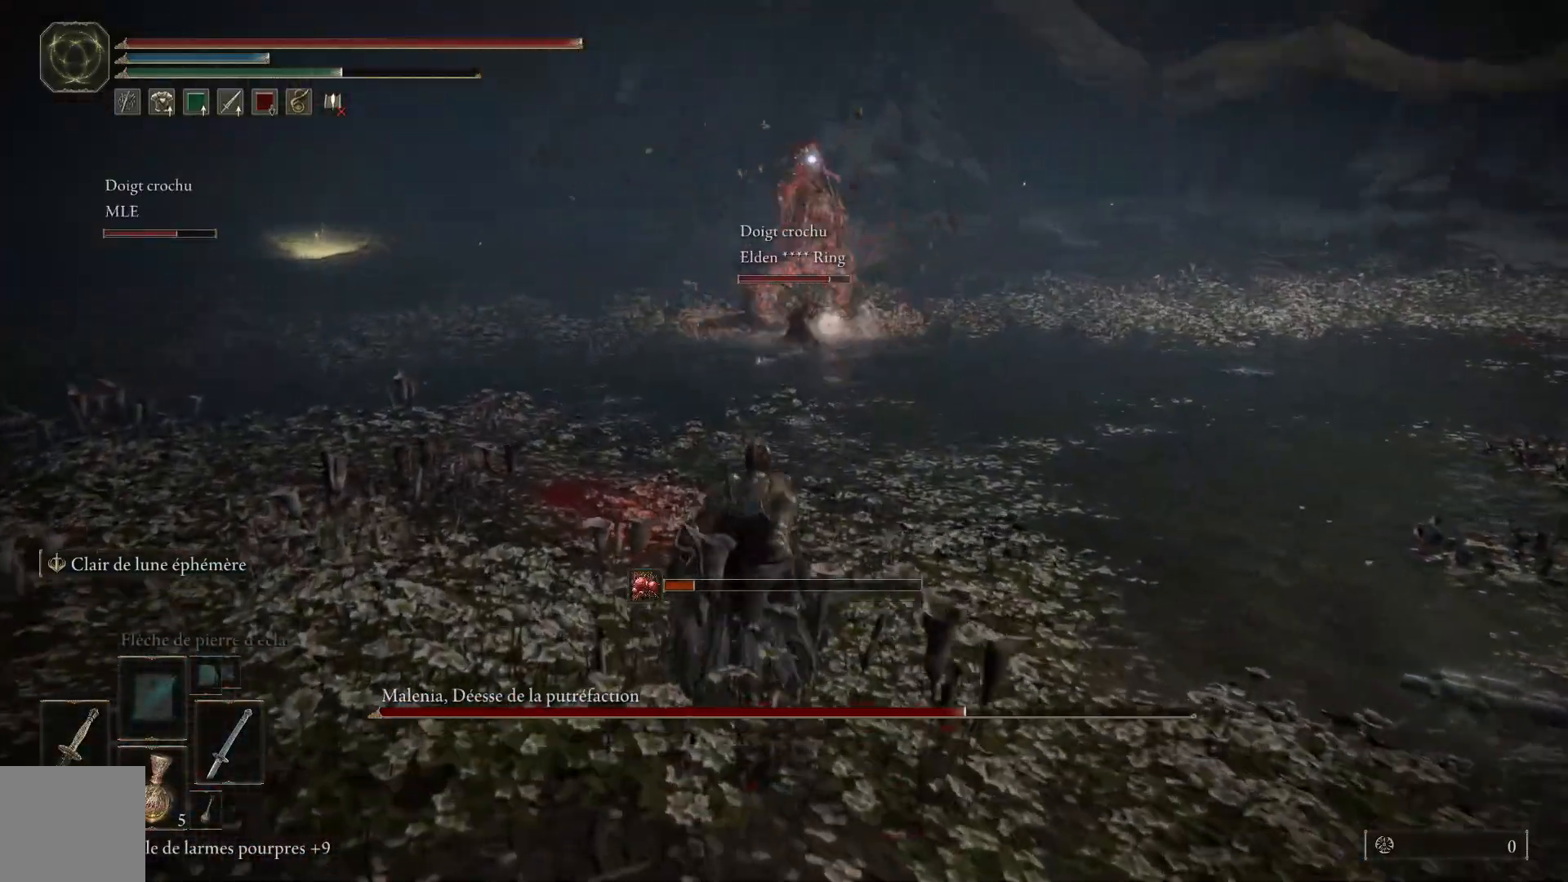
{"buttons": ["B"], "left_stick": "up-left", "right_stick": "center", "events": [[50, "left_stick", "up-left"], [400, "B", "down"]]}
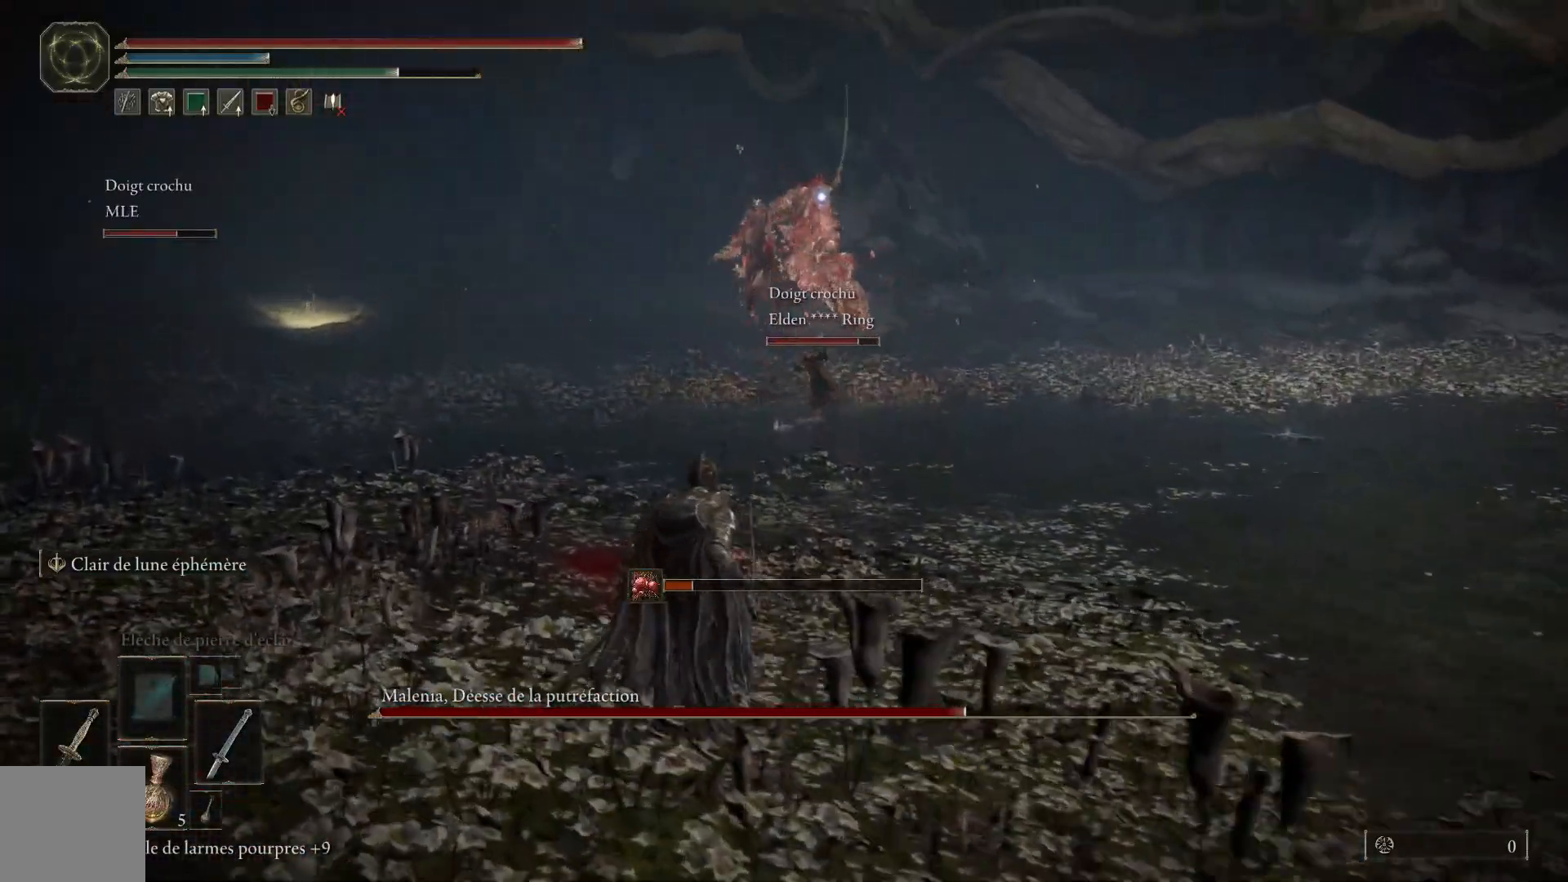
{"buttons": ["B"], "left_stick": "up", "right_stick": "center", "events": [[450, "left_stick", "up"]]}
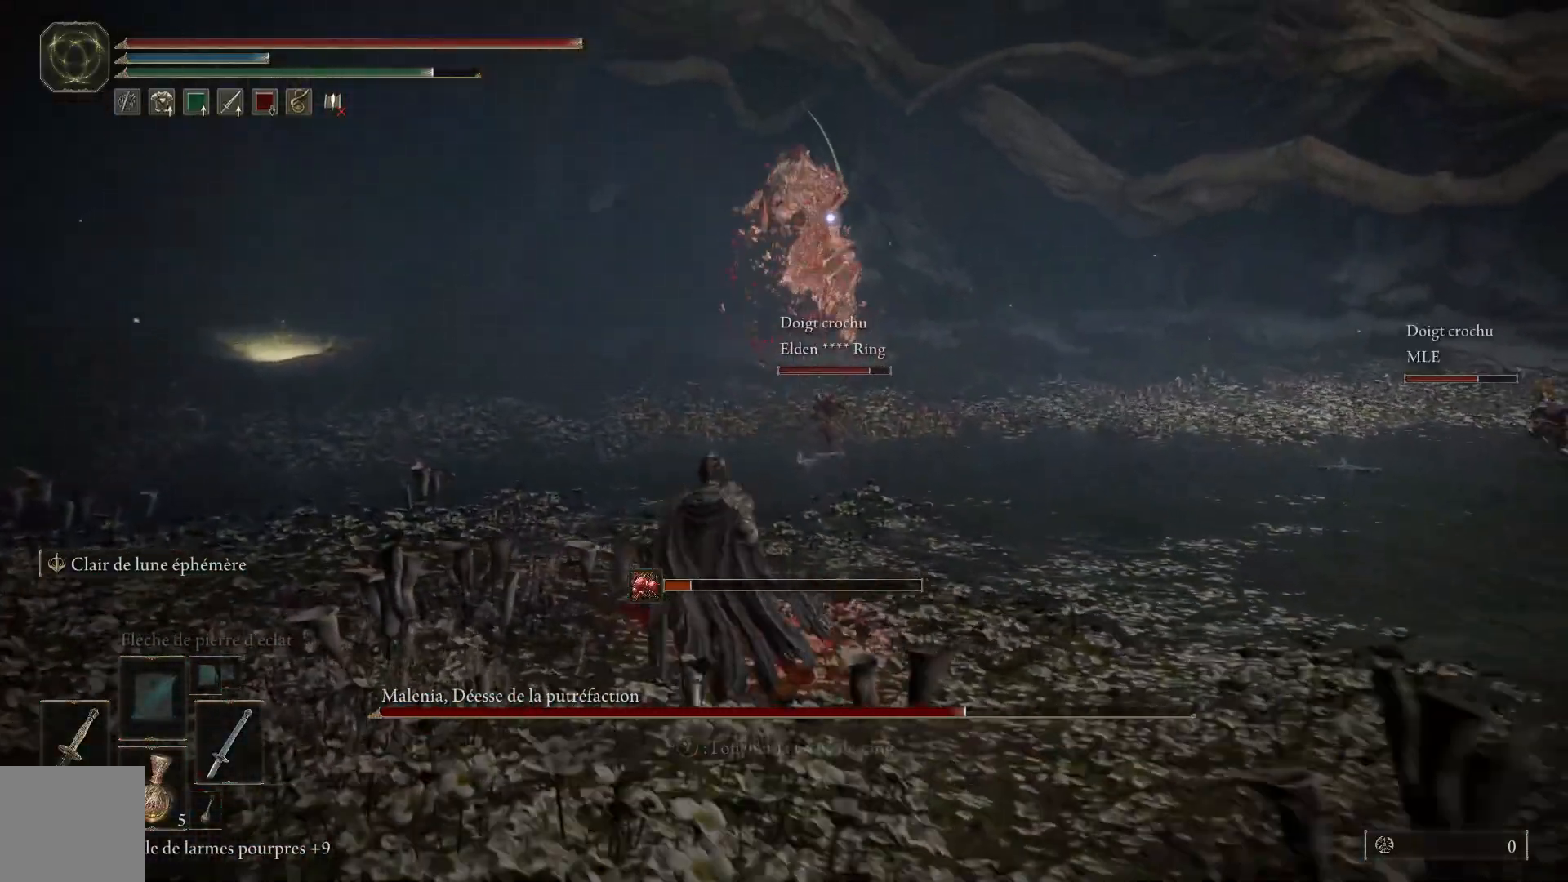
{"buttons": ["B"], "left_stick": "up", "right_stick": "center", "events": []}